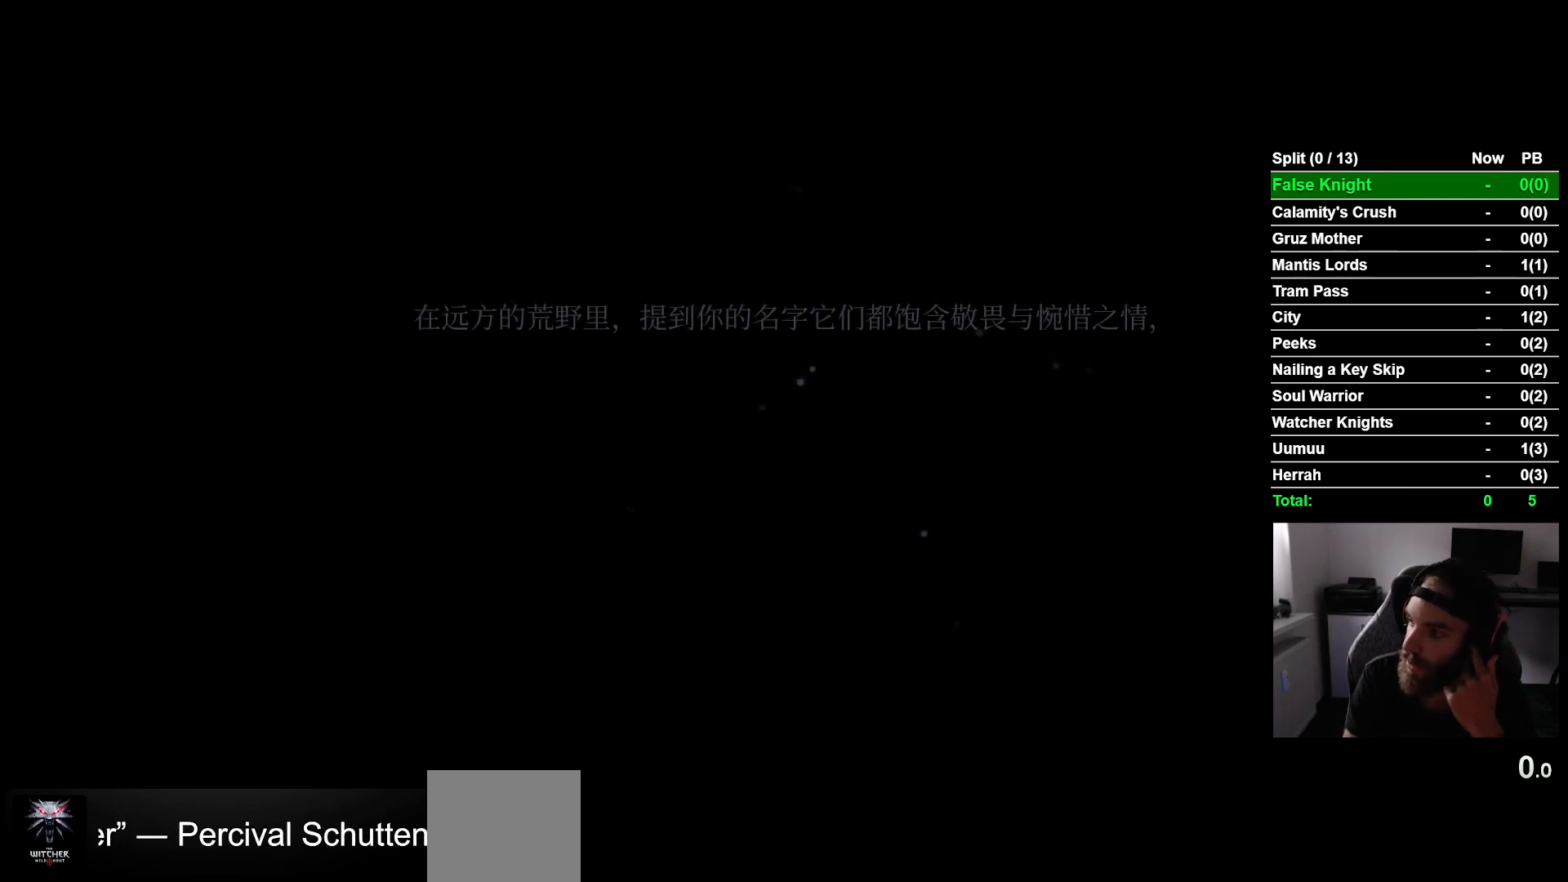
Gameplay with a controller (PlayStation layout); each line is a JSON object with the inputs held at the frame after it. "events" lists button and stick changes between this image and that frame as [ms after this image, input, new state], when the widget could be followed in between.
{"buttons": [], "left_stick": "center", "right_stick": "center", "events": [[100, "CROSS", "down"], [217, "CROSS", "up"], [333, "CROSS", "down"], [467, "CROSS", "up"]]}
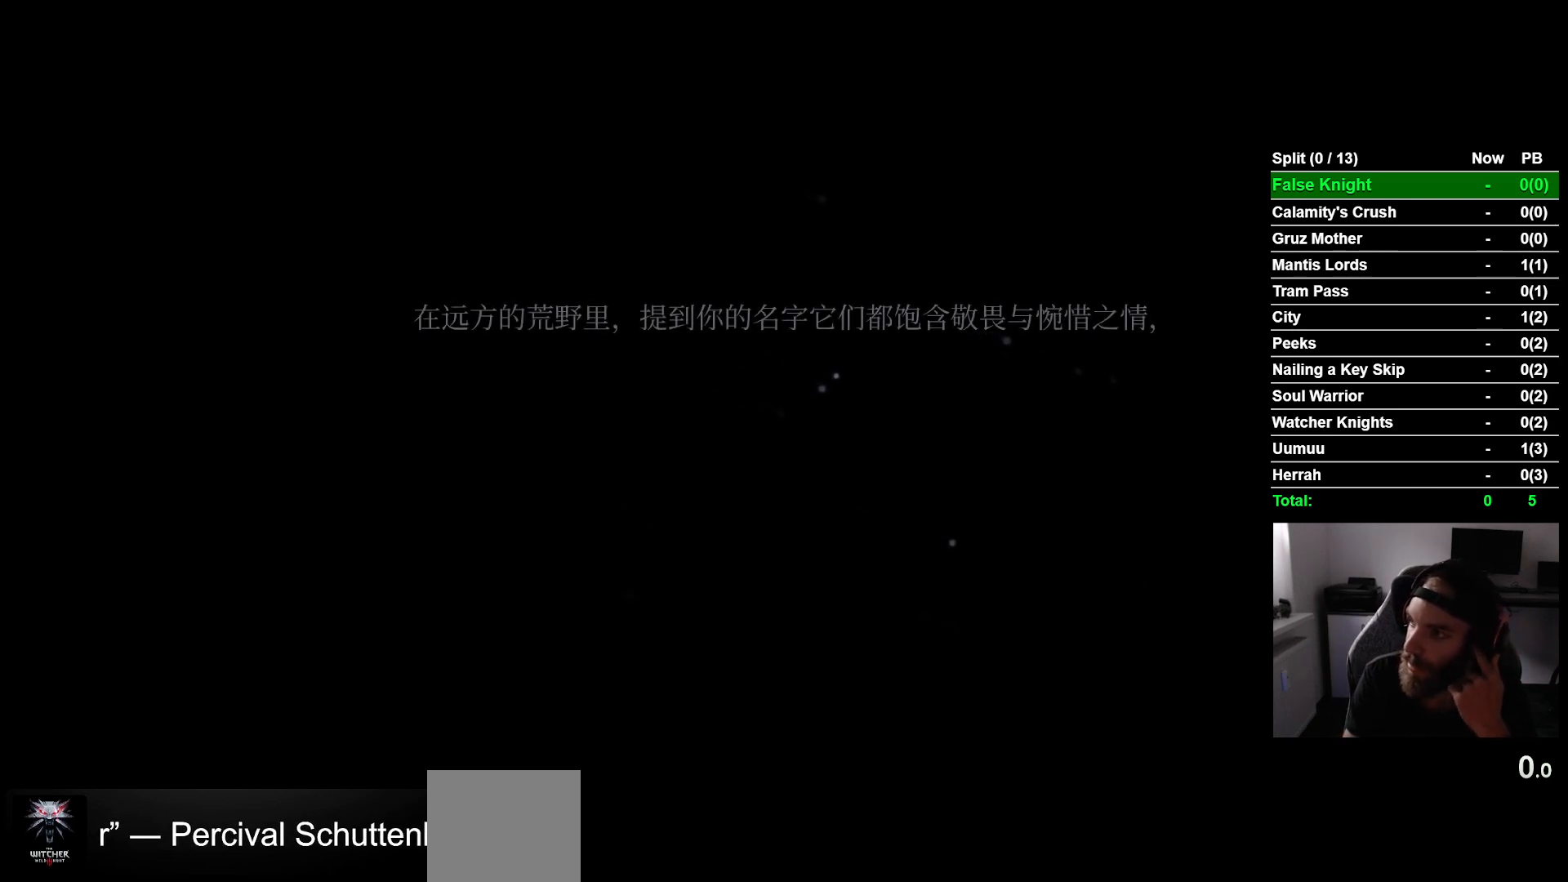
{"buttons": [], "left_stick": "center", "right_stick": "center", "events": [[100, "CROSS", "down"], [250, "CROSS", "up"], [383, "CROSS", "down"], [500, "CROSS", "up"]]}
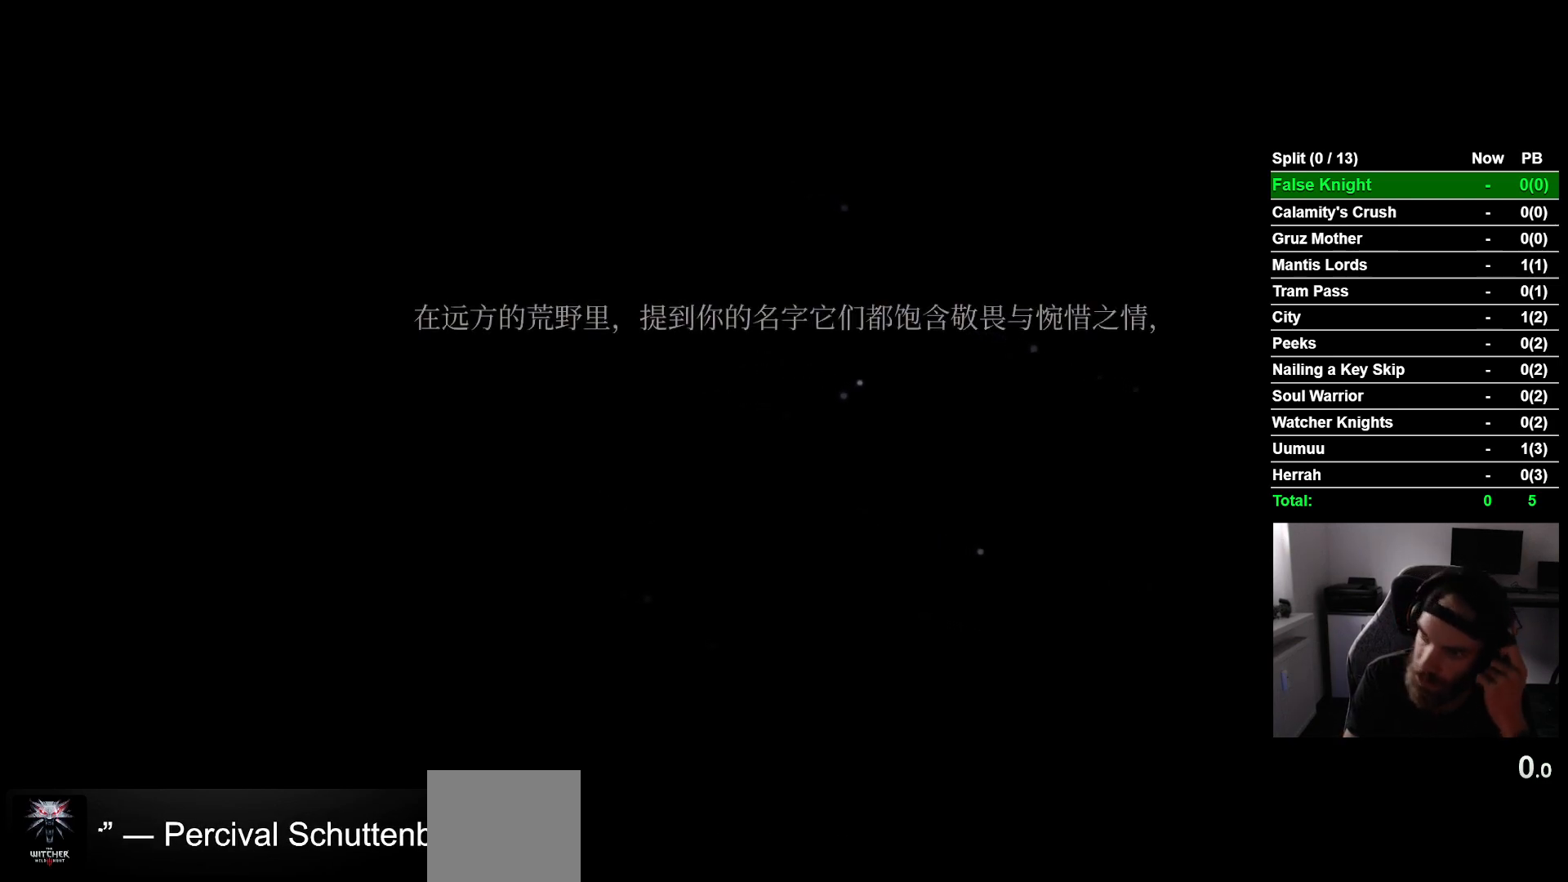
{"buttons": [], "left_stick": "center", "right_stick": "center", "events": [[133, "CROSS", "down"], [267, "CROSS", "up"], [383, "CROSS", "down"], [483, "CROSS", "up"]]}
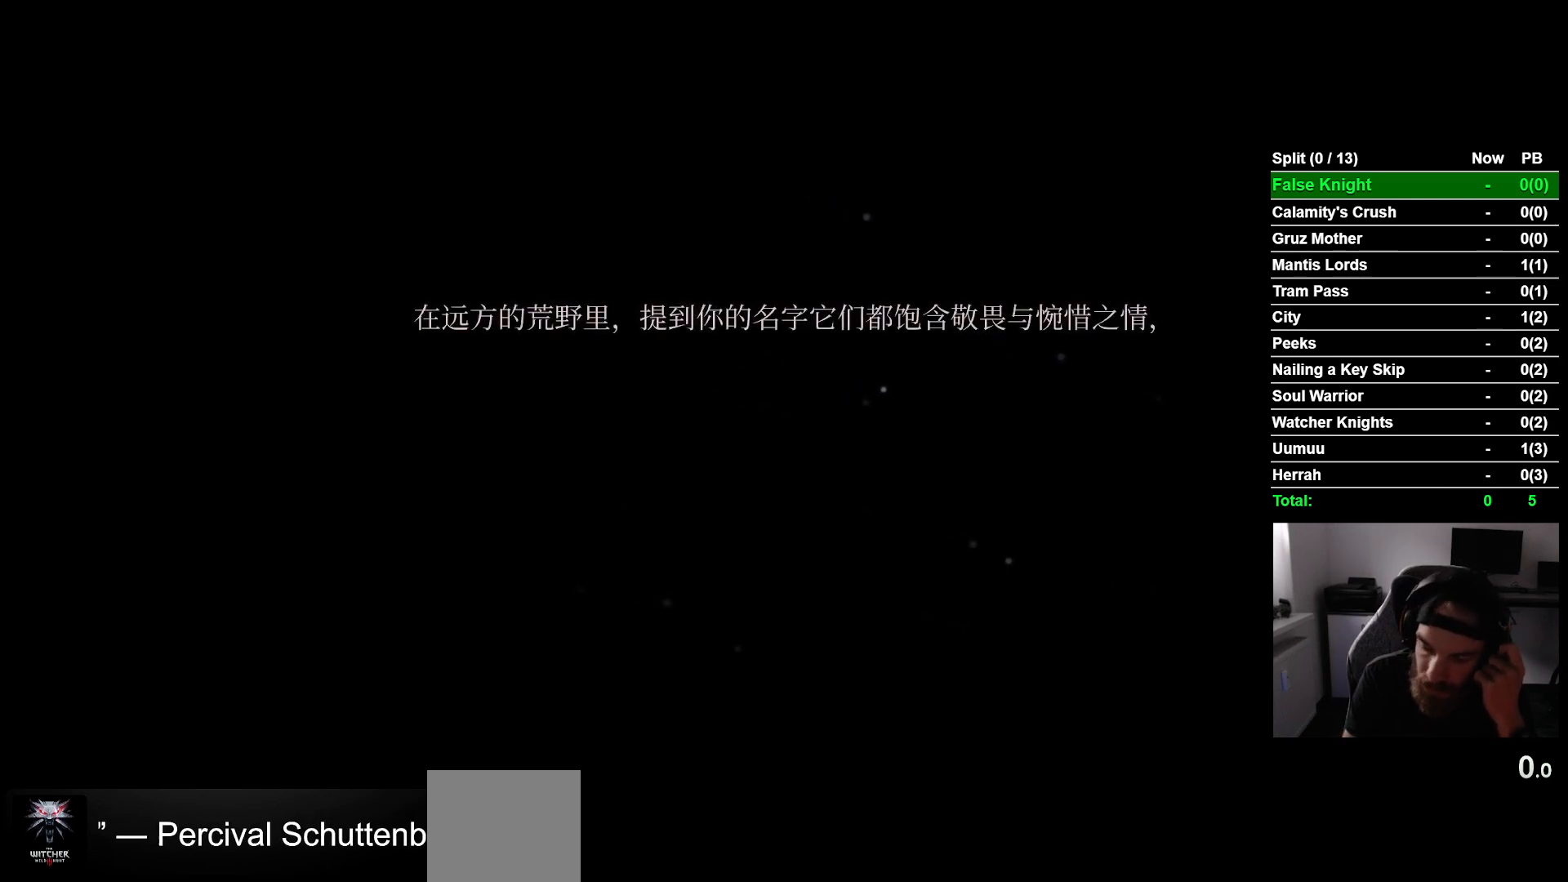
{"buttons": [], "left_stick": "center", "right_stick": "center", "events": [[83, "CROSS", "down"], [200, "CROSS", "up"], [317, "CROSS", "down"], [400, "CROSS", "up"]]}
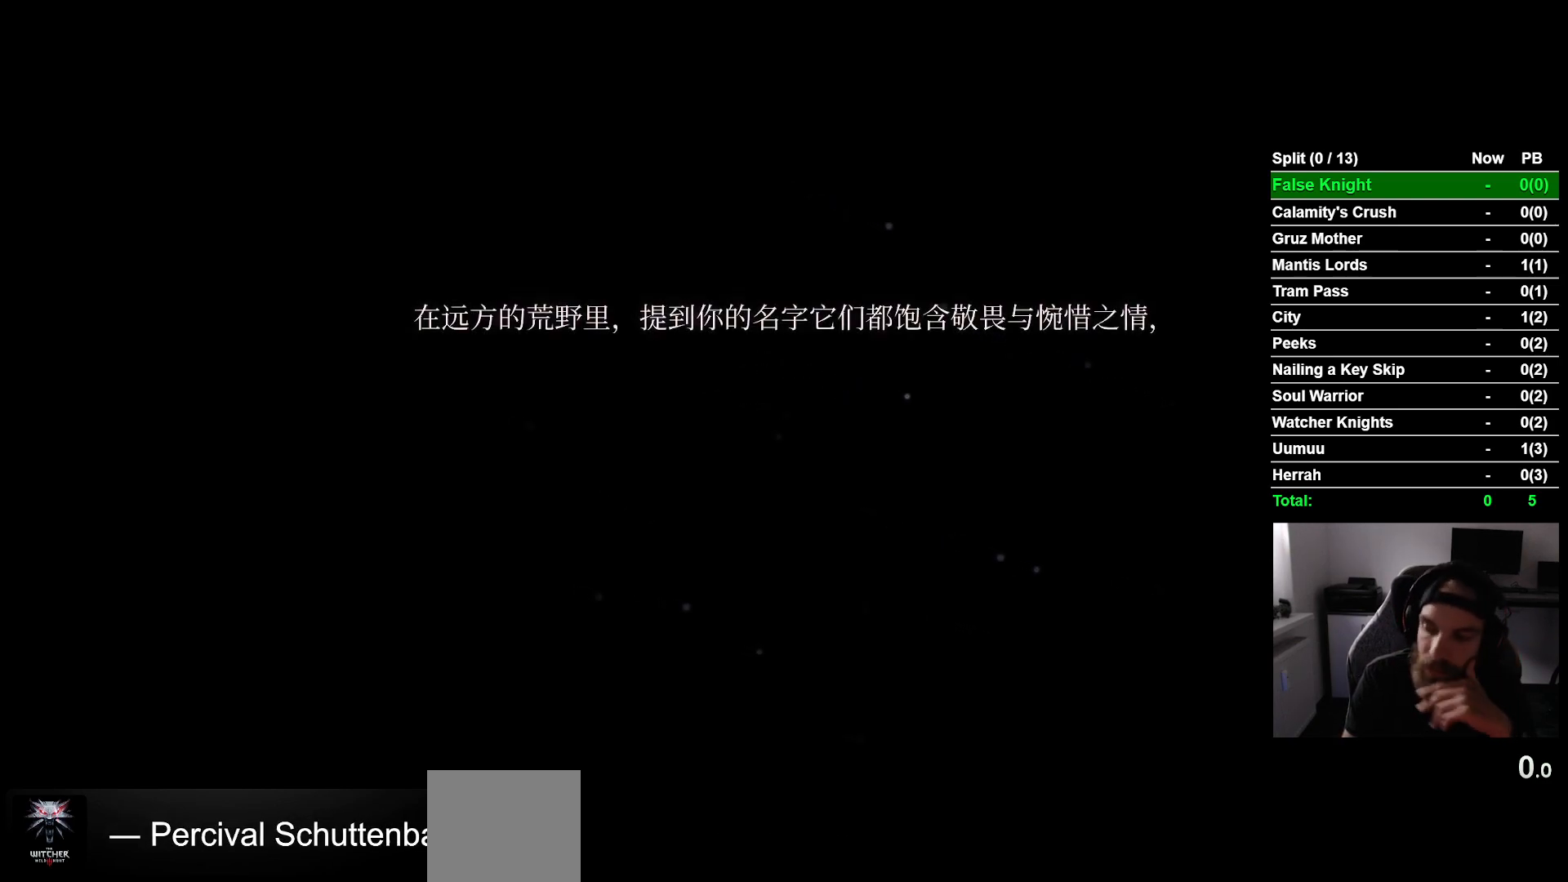
{"buttons": ["CROSS"], "left_stick": "center", "right_stick": "center", "events": [[17, "CROSS", "down"], [117, "CROSS", "up"], [233, "CROSS", "down"], [350, "CROSS", "up"], [417, "CROSS", "down"]]}
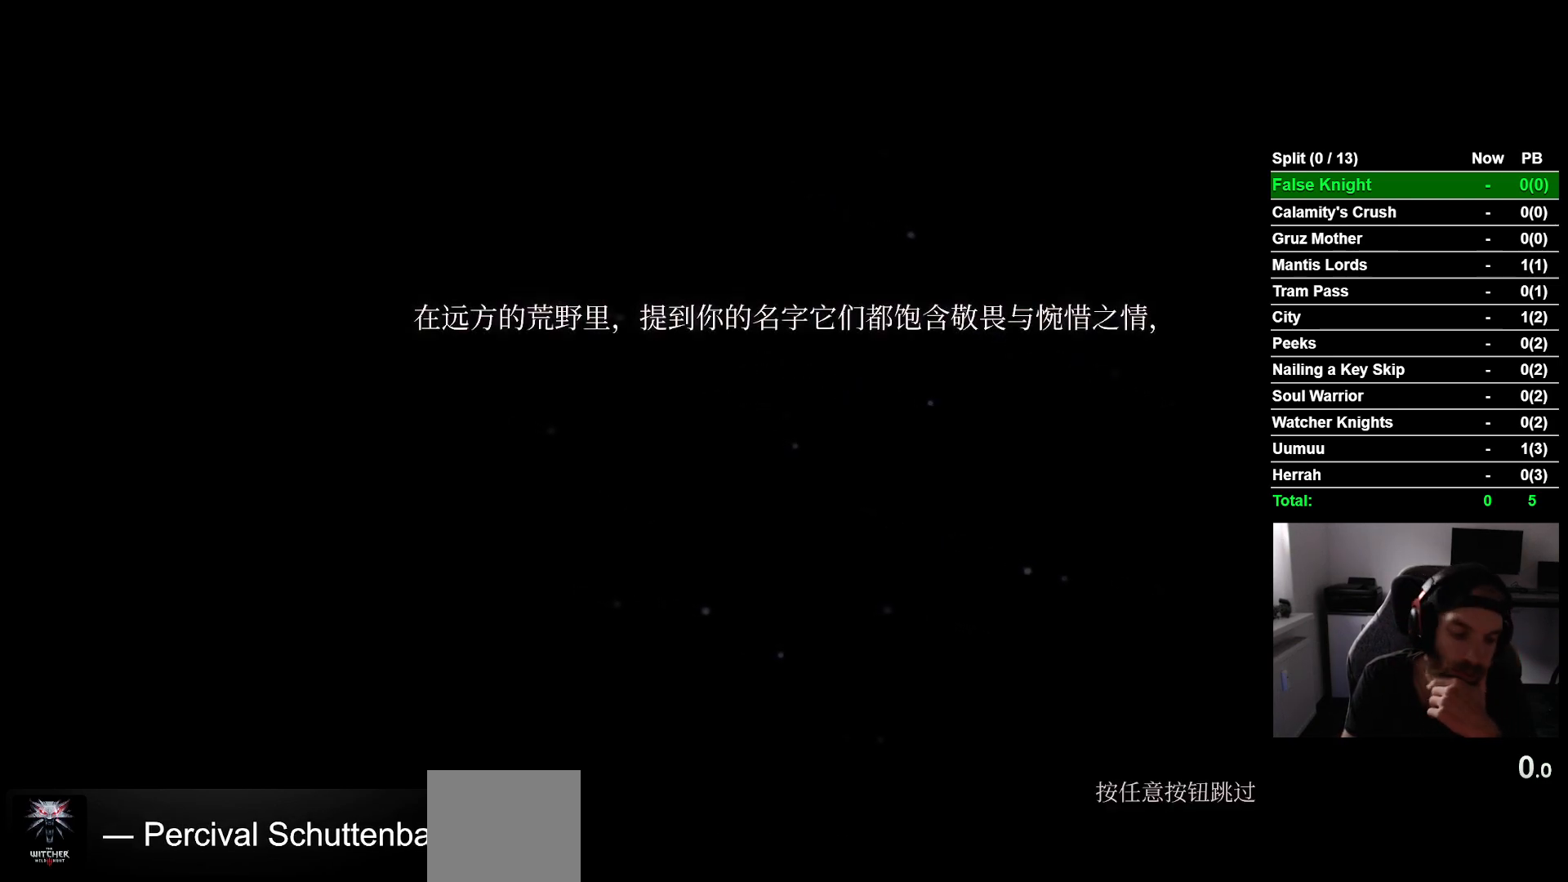
{"buttons": [], "left_stick": "center", "right_stick": "center", "events": [[17, "CROSS", "up"], [117, "CROSS", "down"], [200, "CROSS", "up"], [300, "CROSS", "down"], [400, "CROSS", "up"]]}
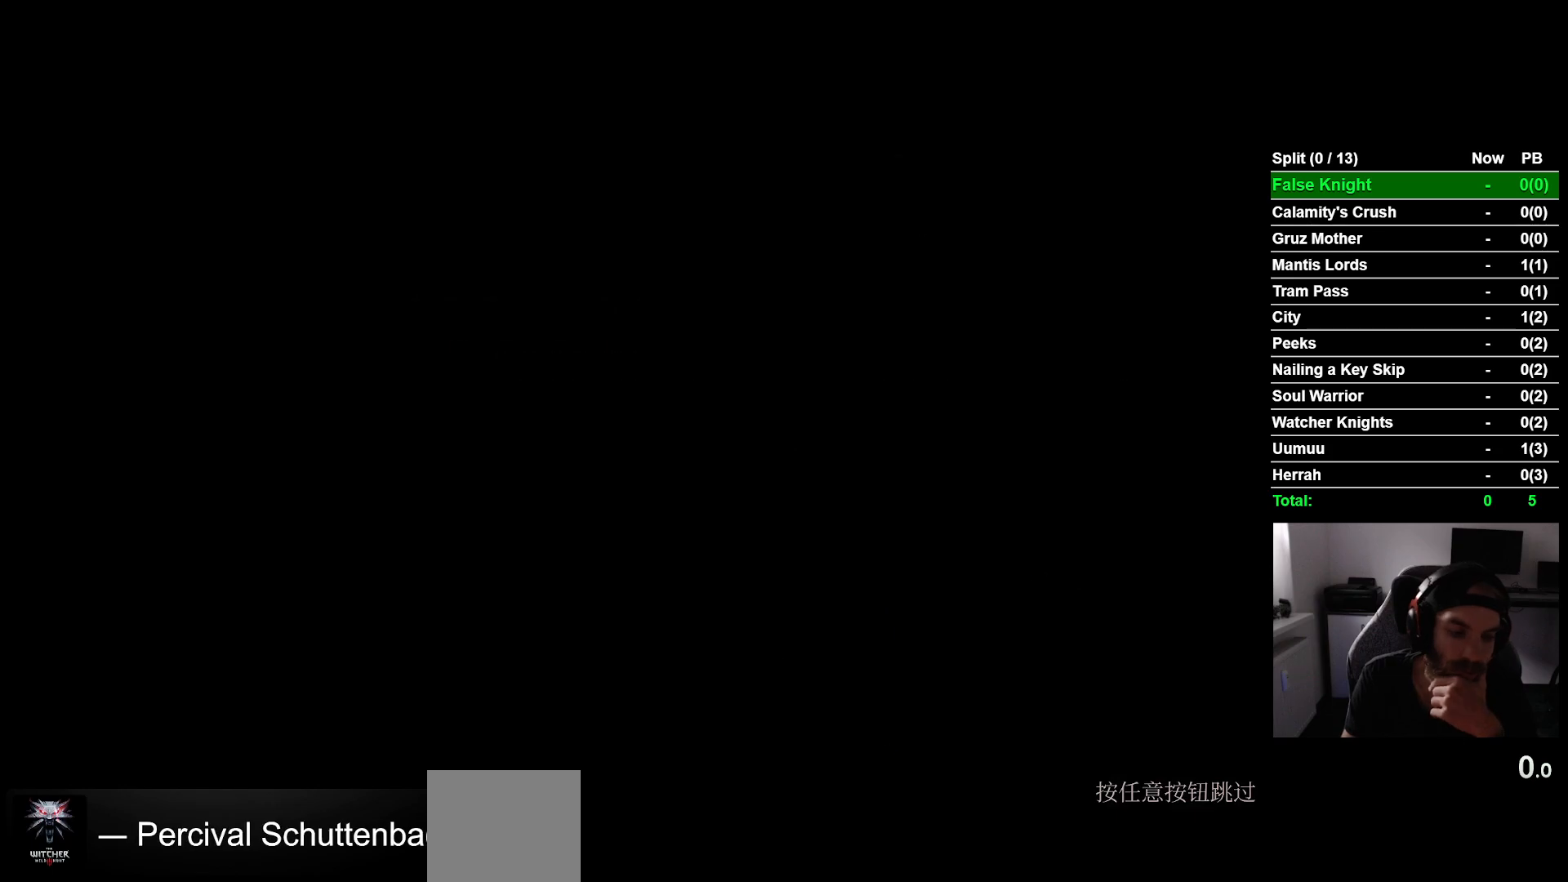
{"buttons": ["CROSS"], "left_stick": "center", "right_stick": "center", "events": [[17, "CROSS", "down"], [100, "CROSS", "up"], [217, "CROSS", "down"], [317, "CROSS", "up"], [433, "CROSS", "down"]]}
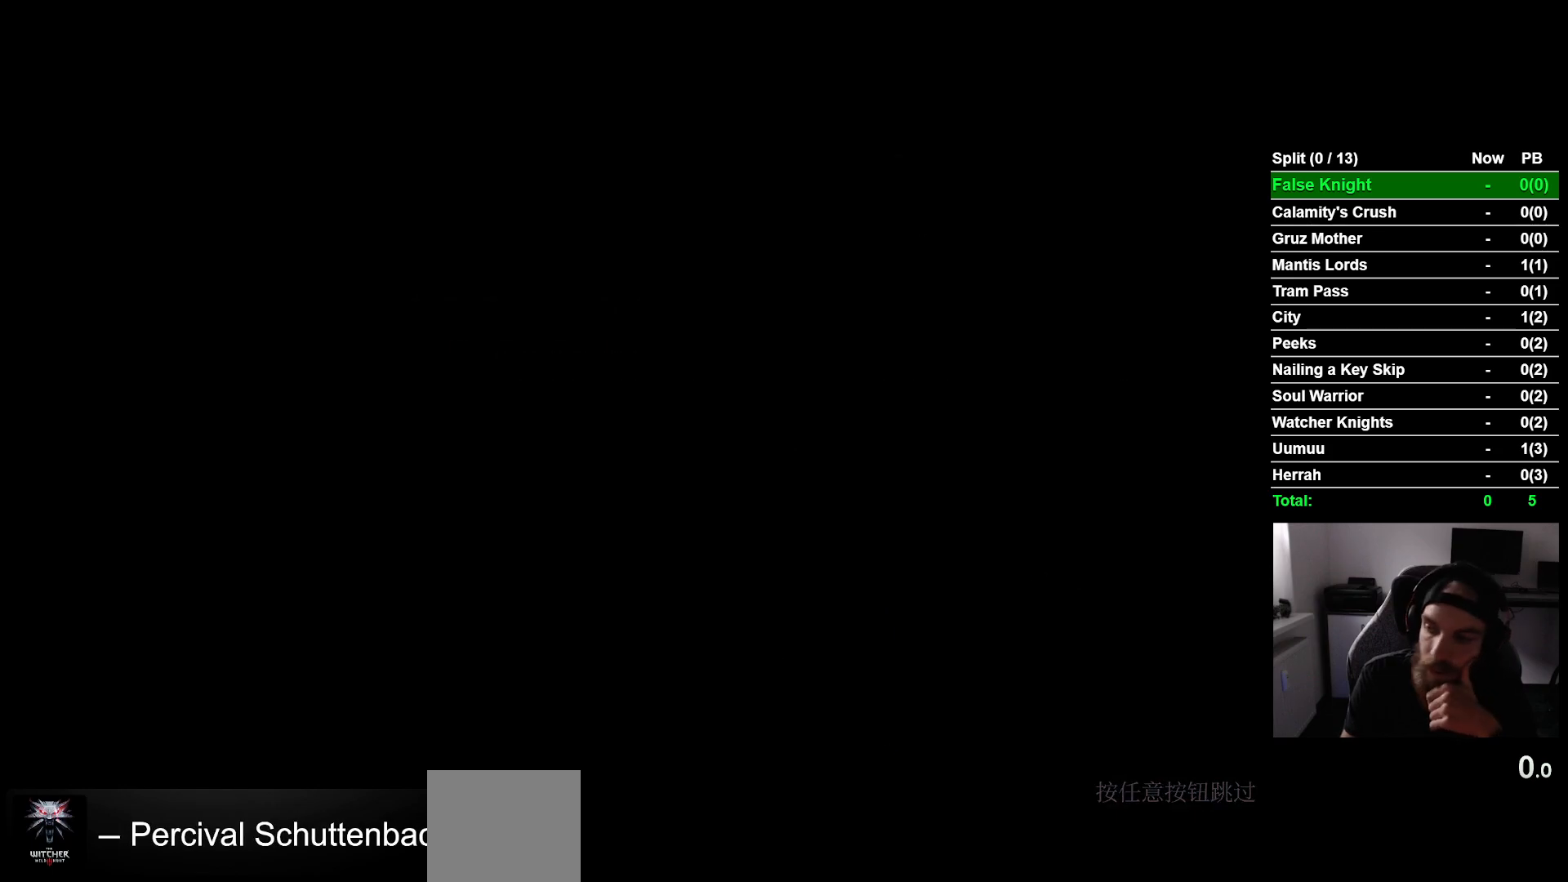
{"buttons": [], "left_stick": "center", "right_stick": "center", "events": [[33, "CROSS", "up"], [133, "CROSS", "down"], [233, "CROSS", "up"], [350, "CROSS", "down"], [467, "CROSS", "up"]]}
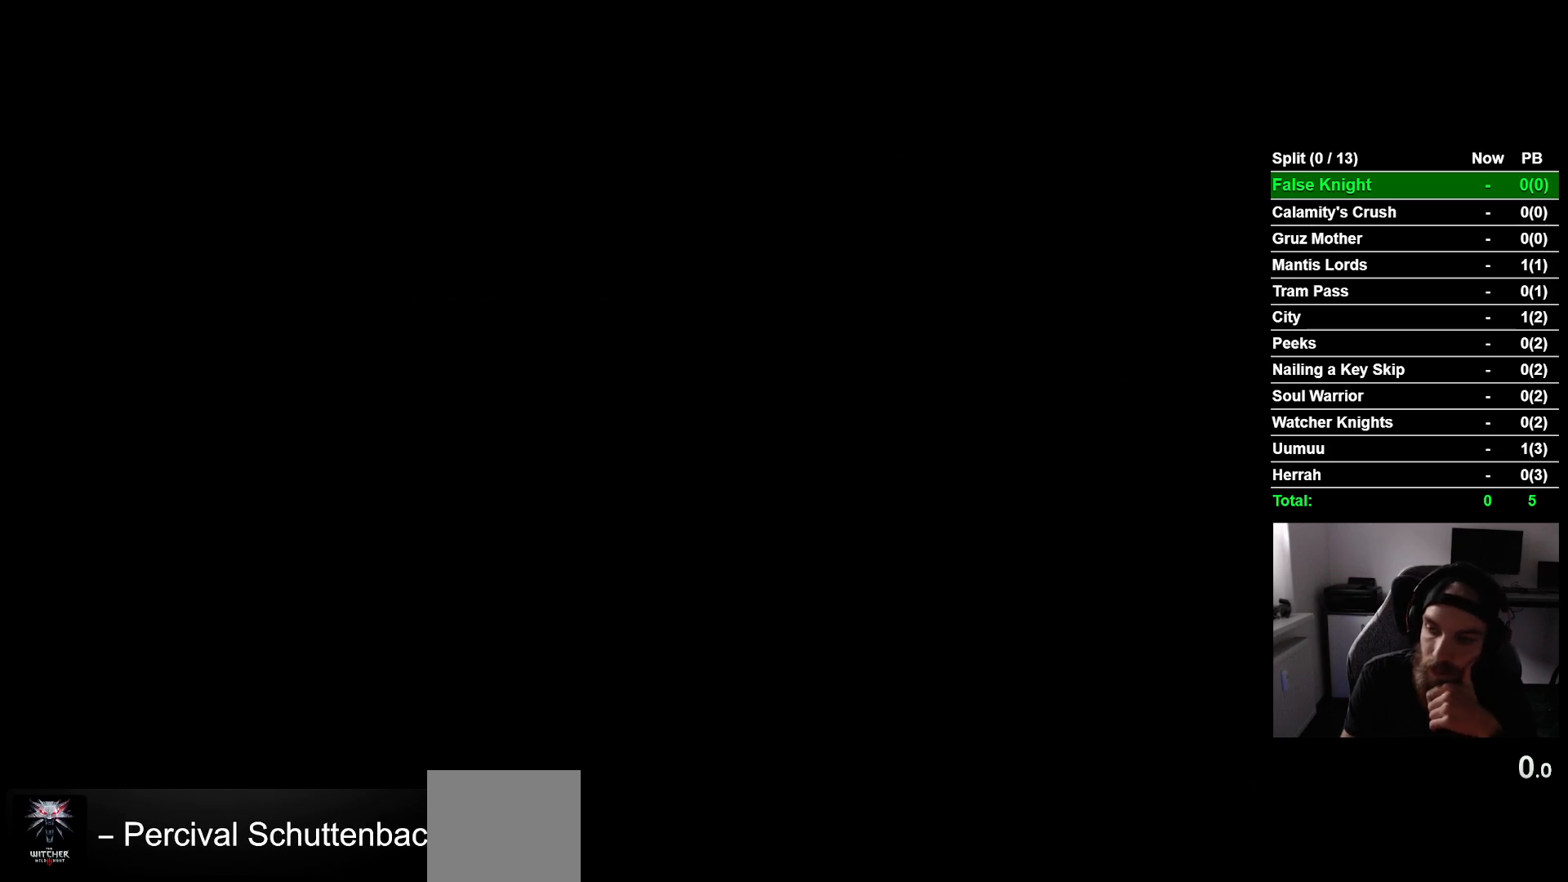
{"buttons": [], "left_stick": "center", "right_stick": "center", "events": [[67, "CROSS", "down"], [200, "CROSS", "up"], [300, "CROSS", "down"], [417, "CROSS", "up"]]}
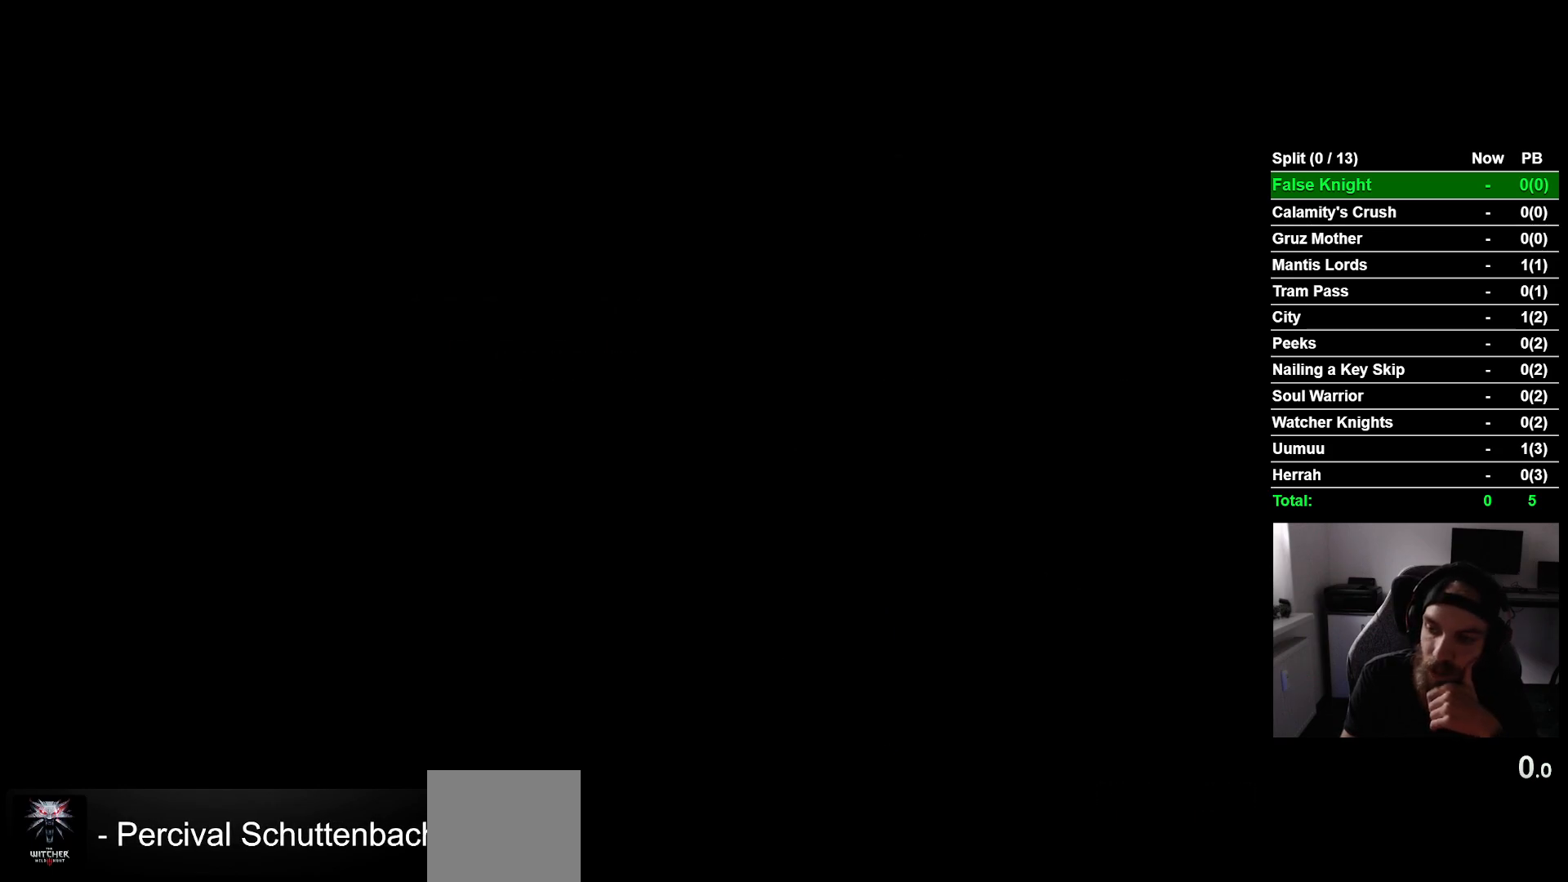
{"buttons": [], "left_stick": "center", "right_stick": "center", "events": [[17, "CROSS", "down"], [133, "CROSS", "up"], [267, "CROSS", "down"], [417, "CROSS", "up"]]}
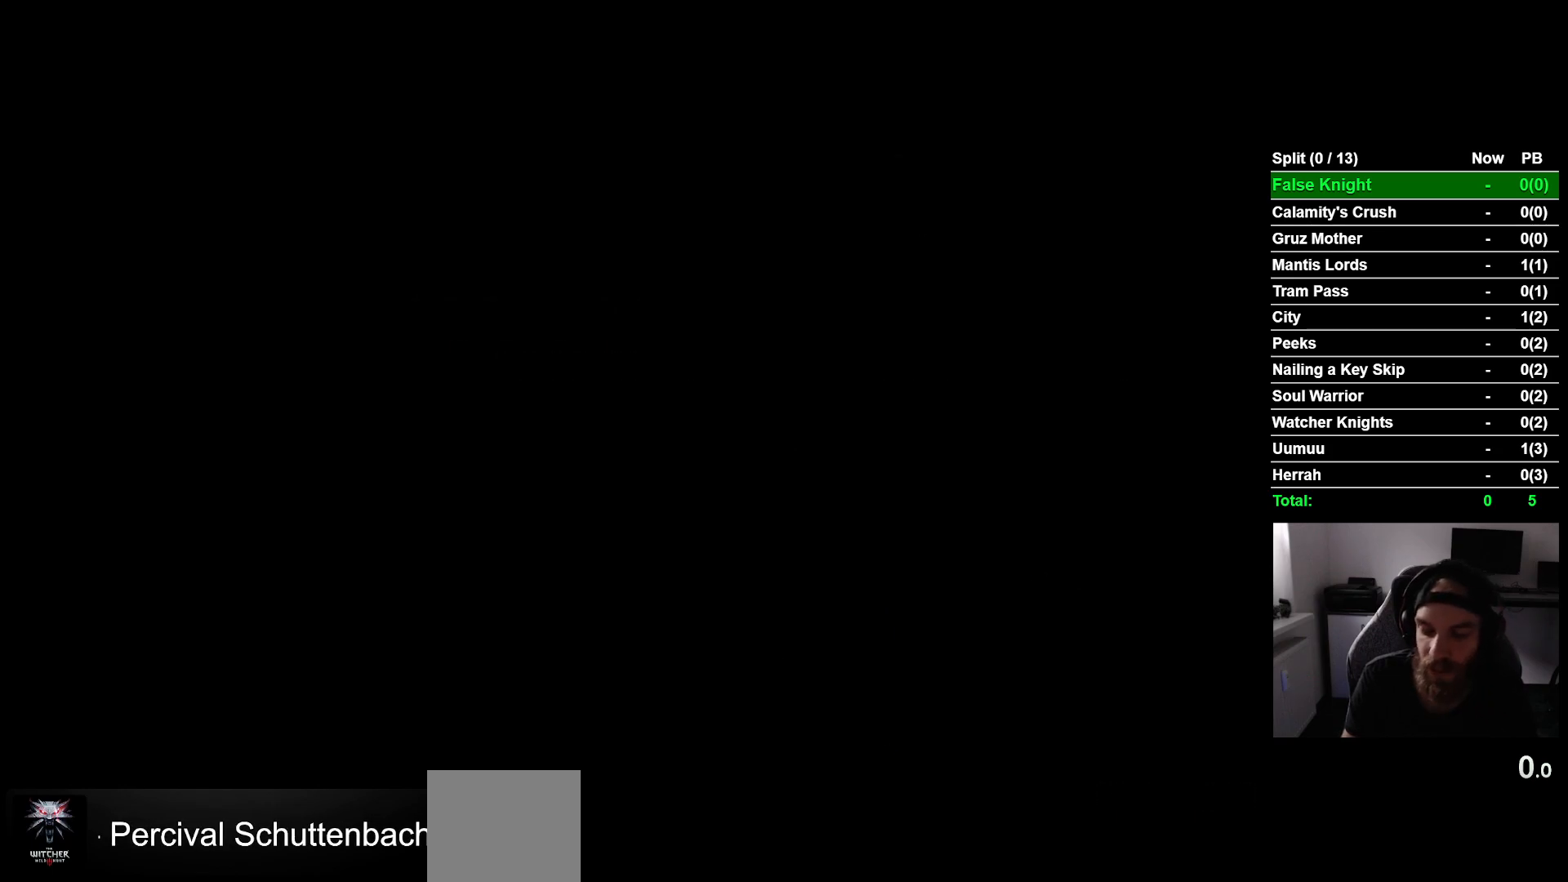
{"buttons": ["CROSS"], "left_stick": "center", "right_stick": "center", "events": [[17, "CROSS", "down"], [133, "CROSS", "up"], [283, "CROSS", "down"], [400, "CROSS", "up"], [500, "CROSS", "down"]]}
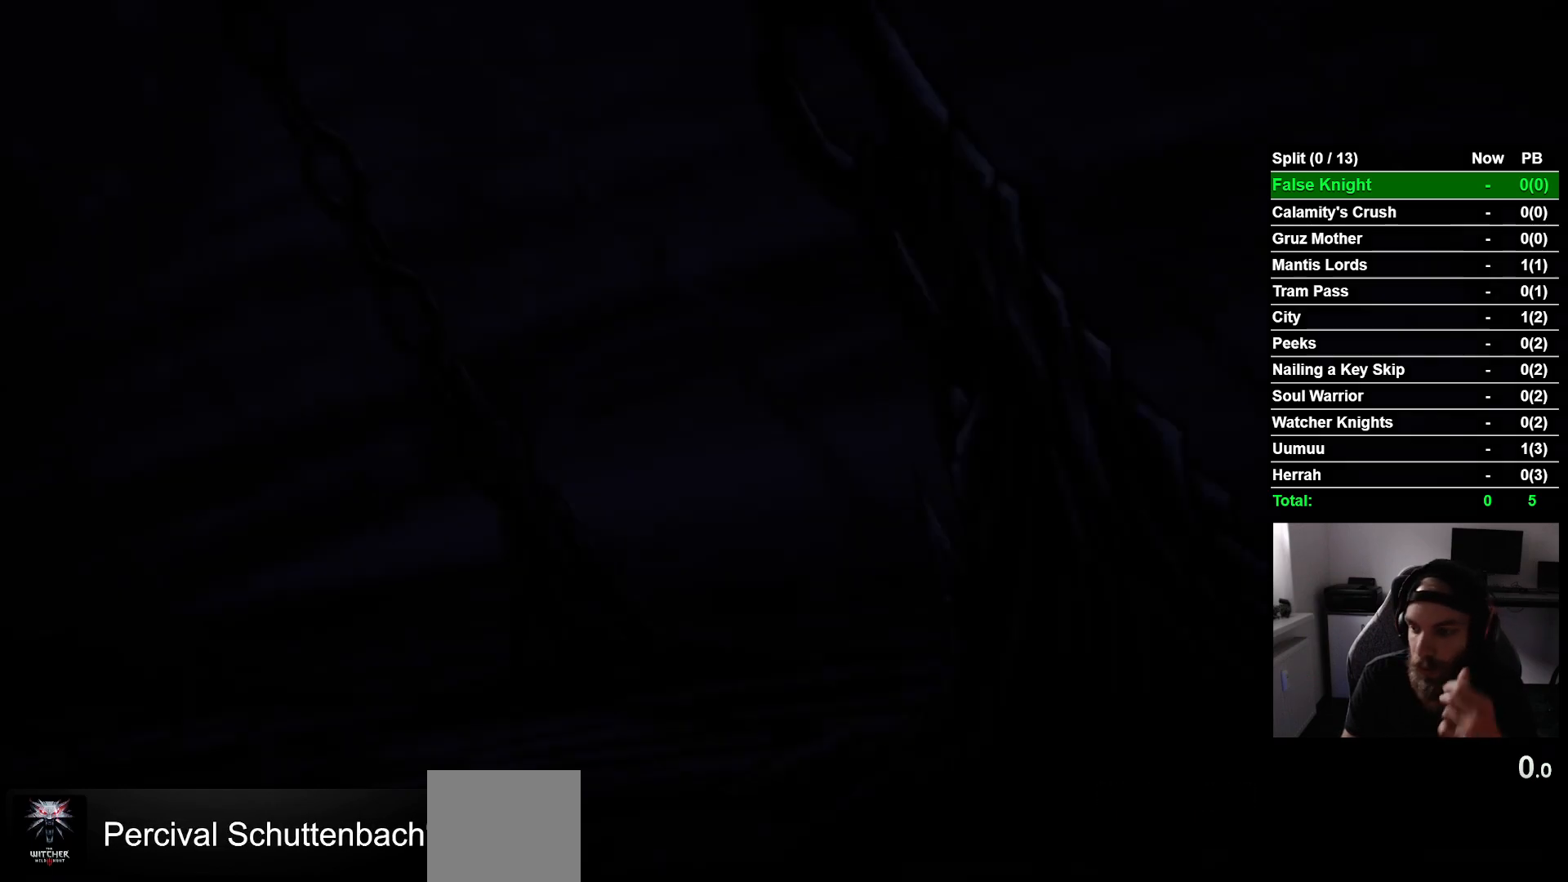
{"buttons": ["CROSS"], "left_stick": "center", "right_stick": "center", "events": [[150, "CROSS", "up"], [267, "CROSS", "down"], [383, "CROSS", "up"], [483, "CROSS", "down"]]}
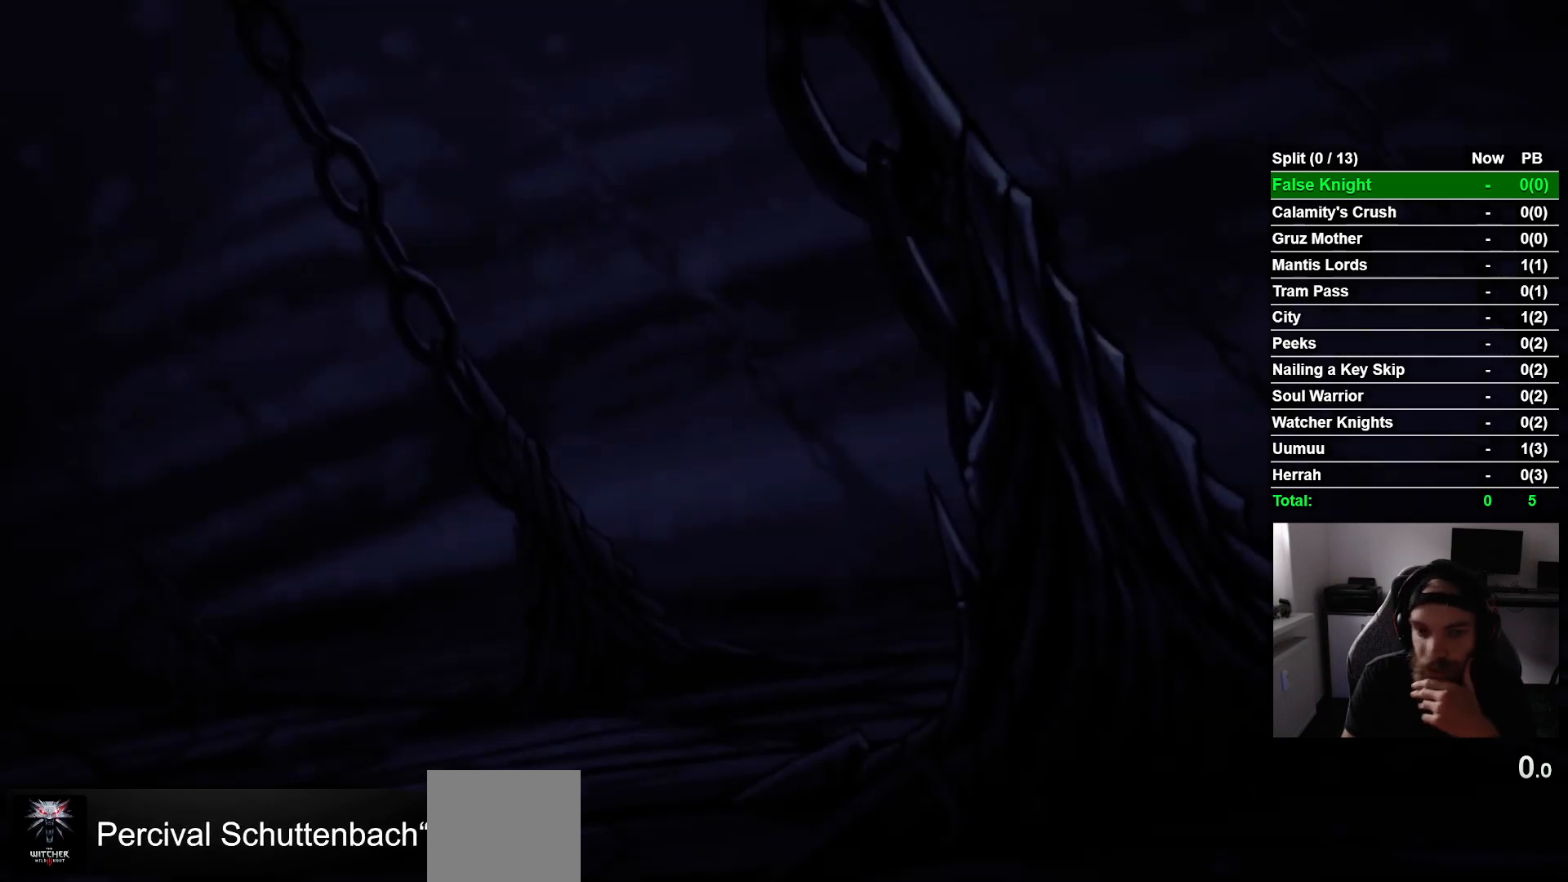
{"buttons": ["CROSS"], "left_stick": "center", "right_stick": "center", "events": [[117, "CROSS", "up"], [217, "CROSS", "down"], [333, "CROSS", "up"], [433, "CROSS", "down"]]}
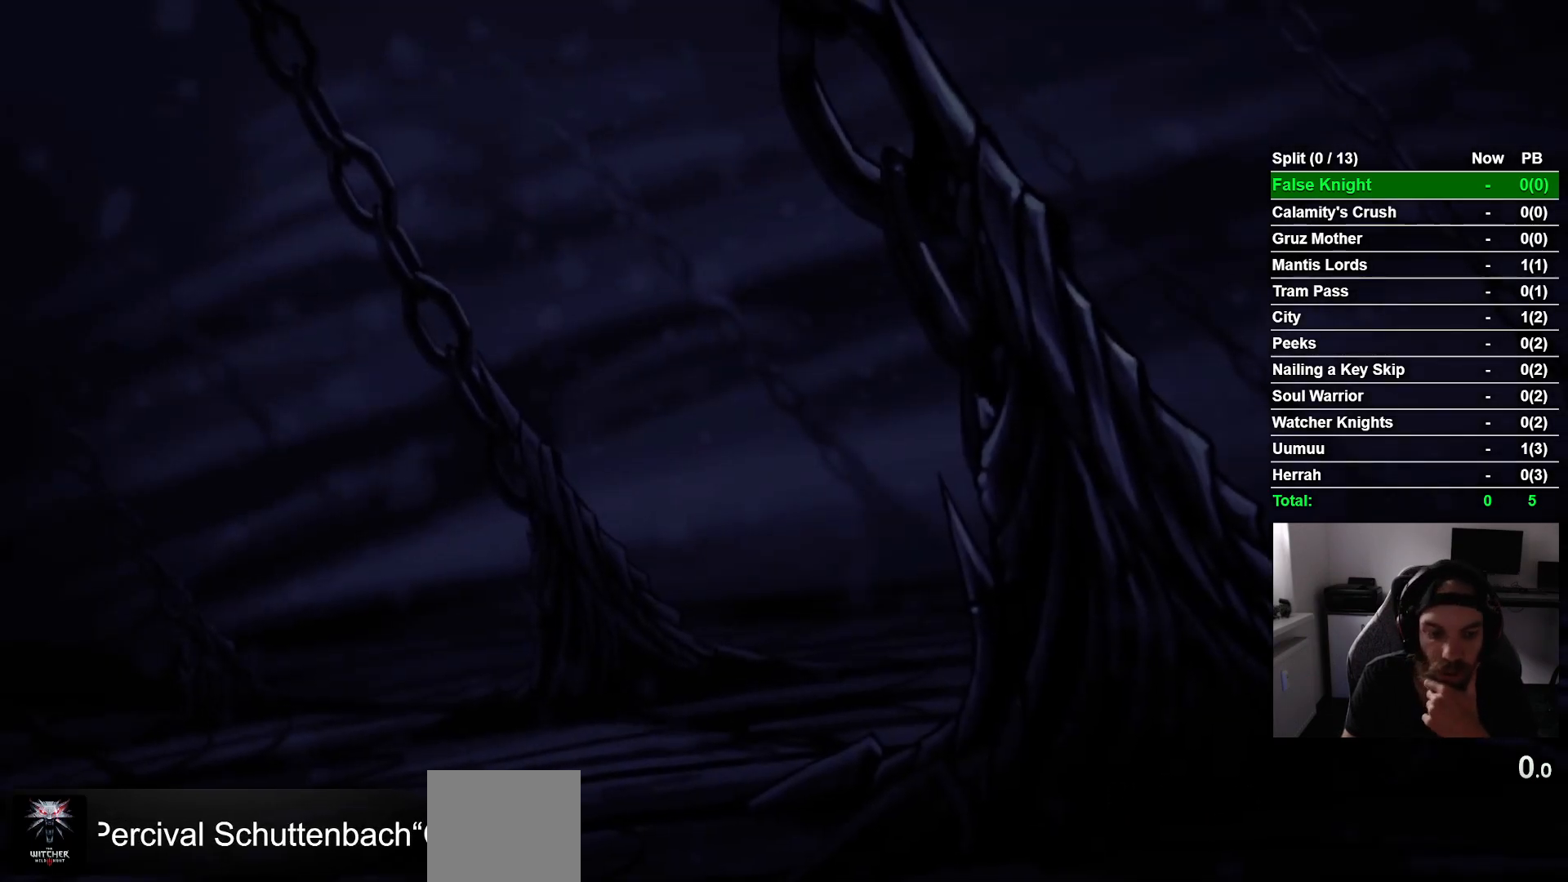
{"buttons": [], "left_stick": "center", "right_stick": "center", "events": [[50, "CROSS", "up"], [183, "CROSS", "down"], [267, "CROSS", "up"], [367, "CROSS", "down"], [483, "CROSS", "up"]]}
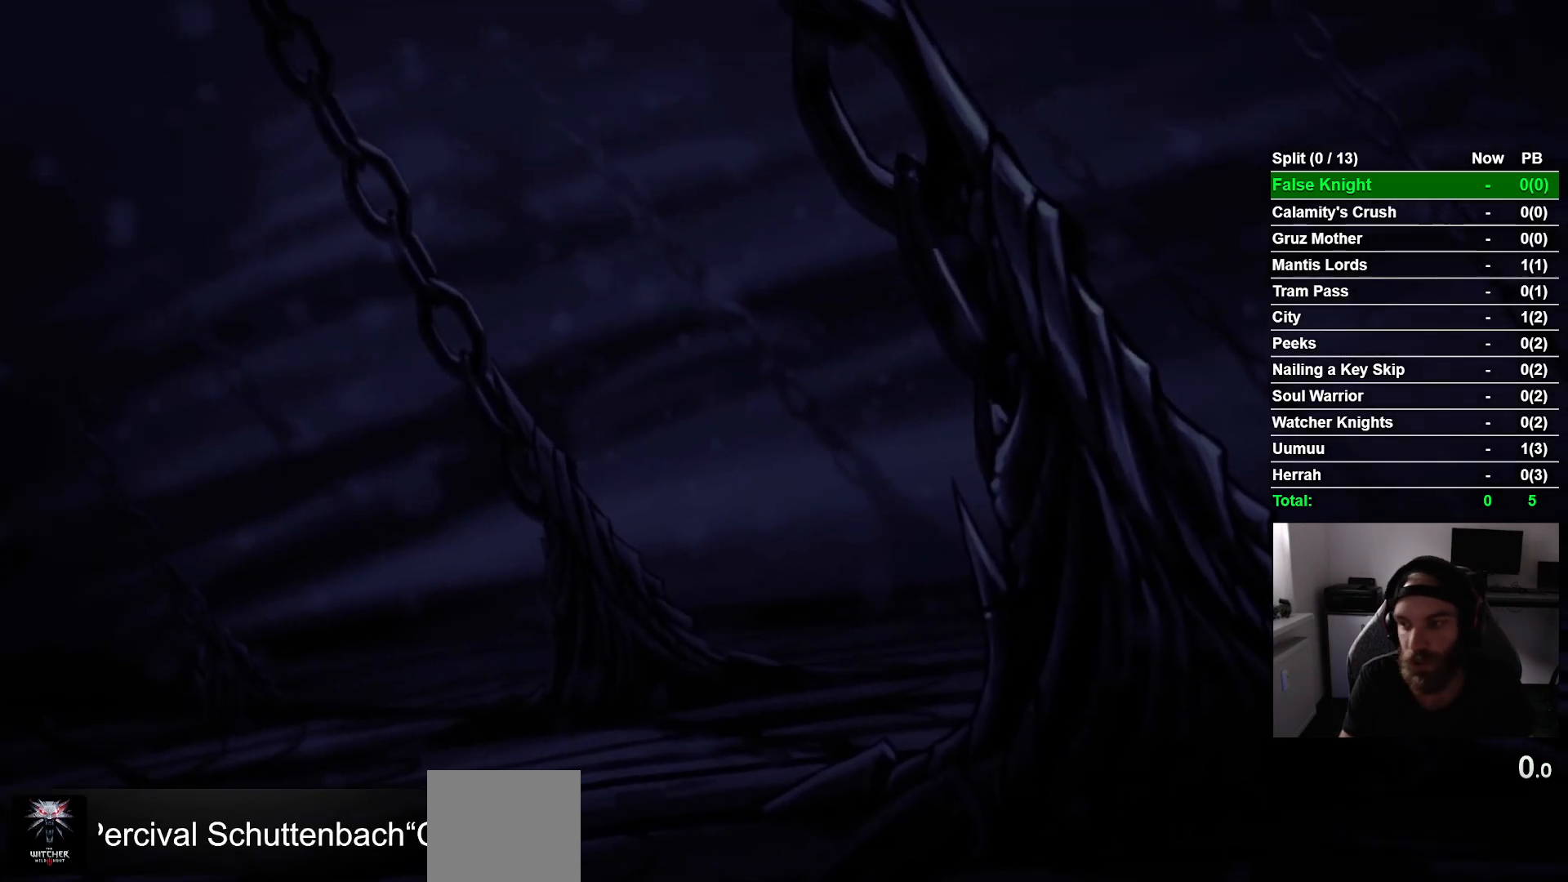
{"buttons": ["CROSS"], "left_stick": "center", "right_stick": "center", "events": [[83, "CROSS", "down"], [183, "CROSS", "up"], [300, "CROSS", "down"], [383, "CROSS", "up"], [483, "CROSS", "down"]]}
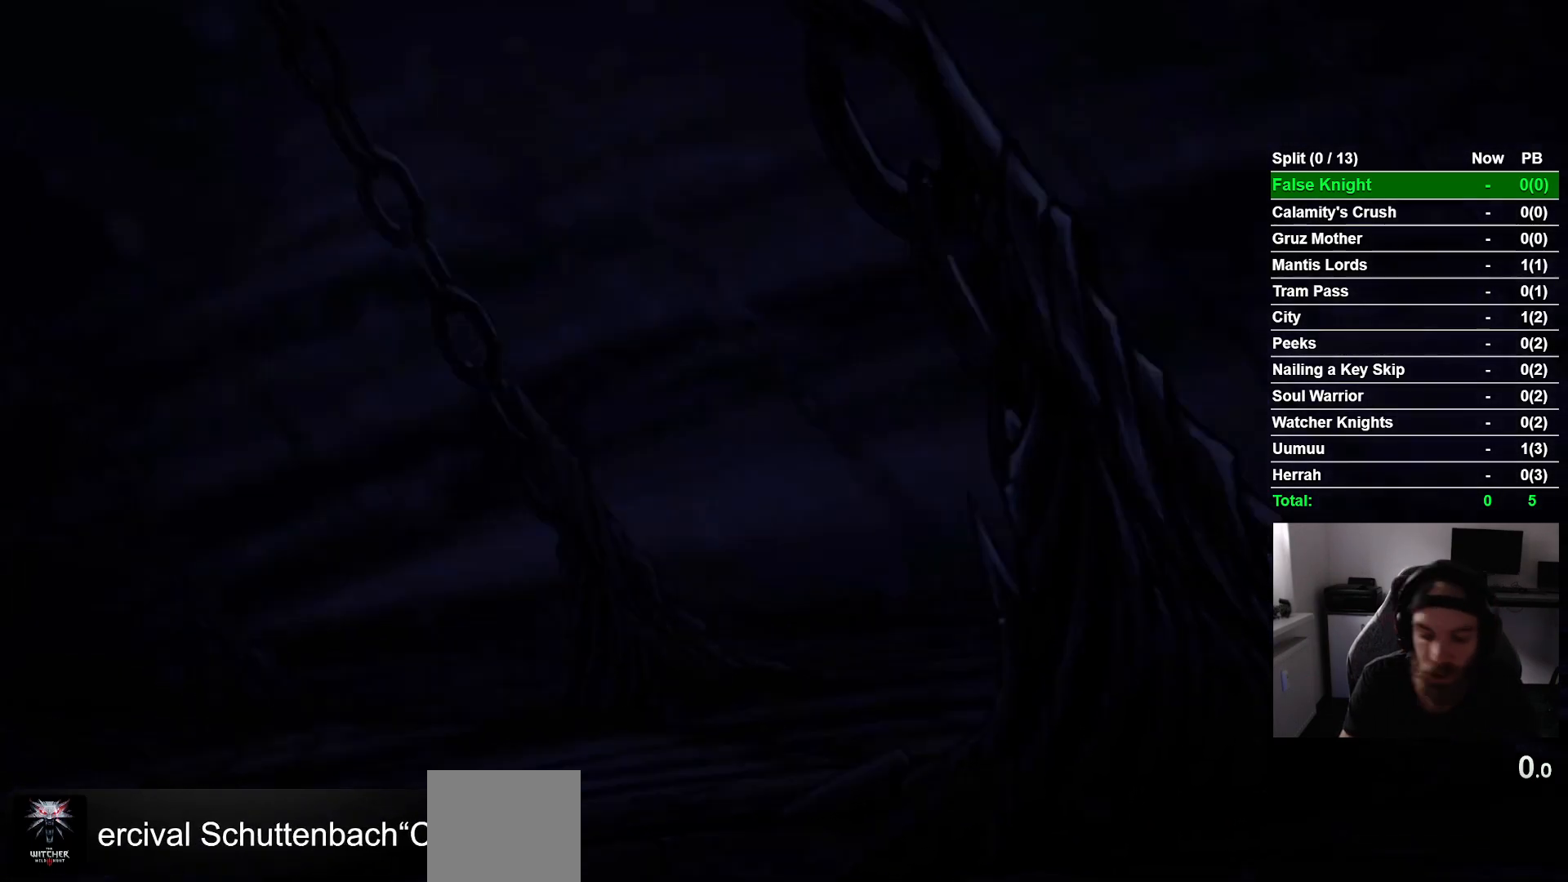
{"buttons": [], "left_stick": "center", "right_stick": "center", "events": [[83, "CROSS", "up"], [183, "CROSS", "down"], [267, "CROSS", "up"], [383, "CROSS", "down"], [450, "CROSS", "up"]]}
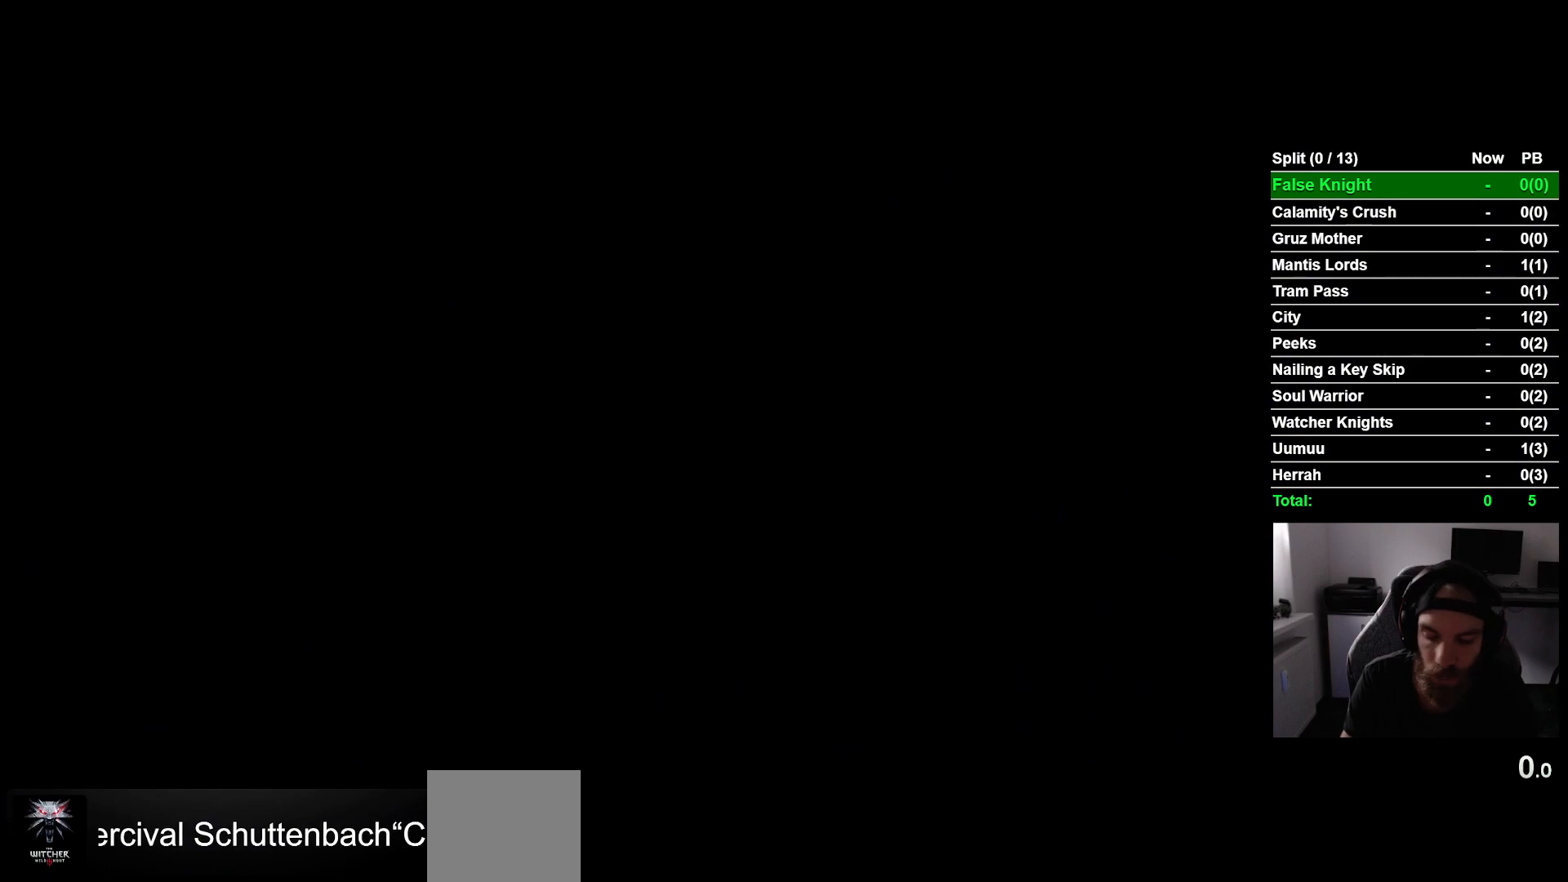
{"buttons": ["CROSS"], "left_stick": "center", "right_stick": "center", "events": [[50, "CROSS", "down"], [150, "CROSS", "up"], [250, "CROSS", "down"], [350, "CROSS", "up"], [450, "CROSS", "down"]]}
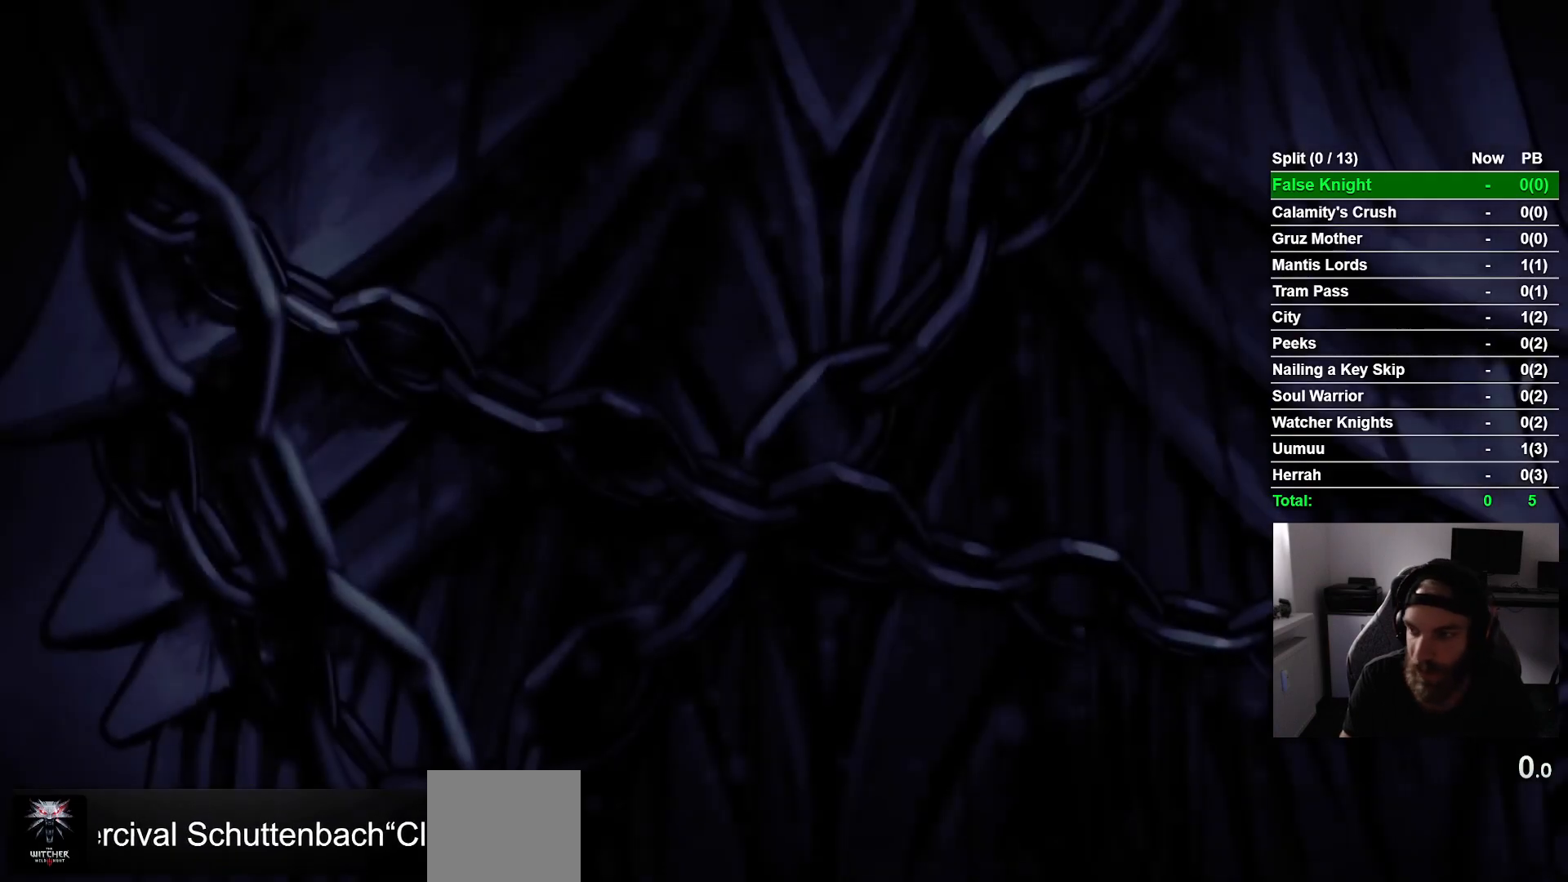
{"buttons": [], "left_stick": "center", "right_stick": "center", "events": [[50, "CROSS", "up"], [150, "CROSS", "down"], [250, "CROSS", "up"], [350, "CROSS", "down"], [450, "CROSS", "up"]]}
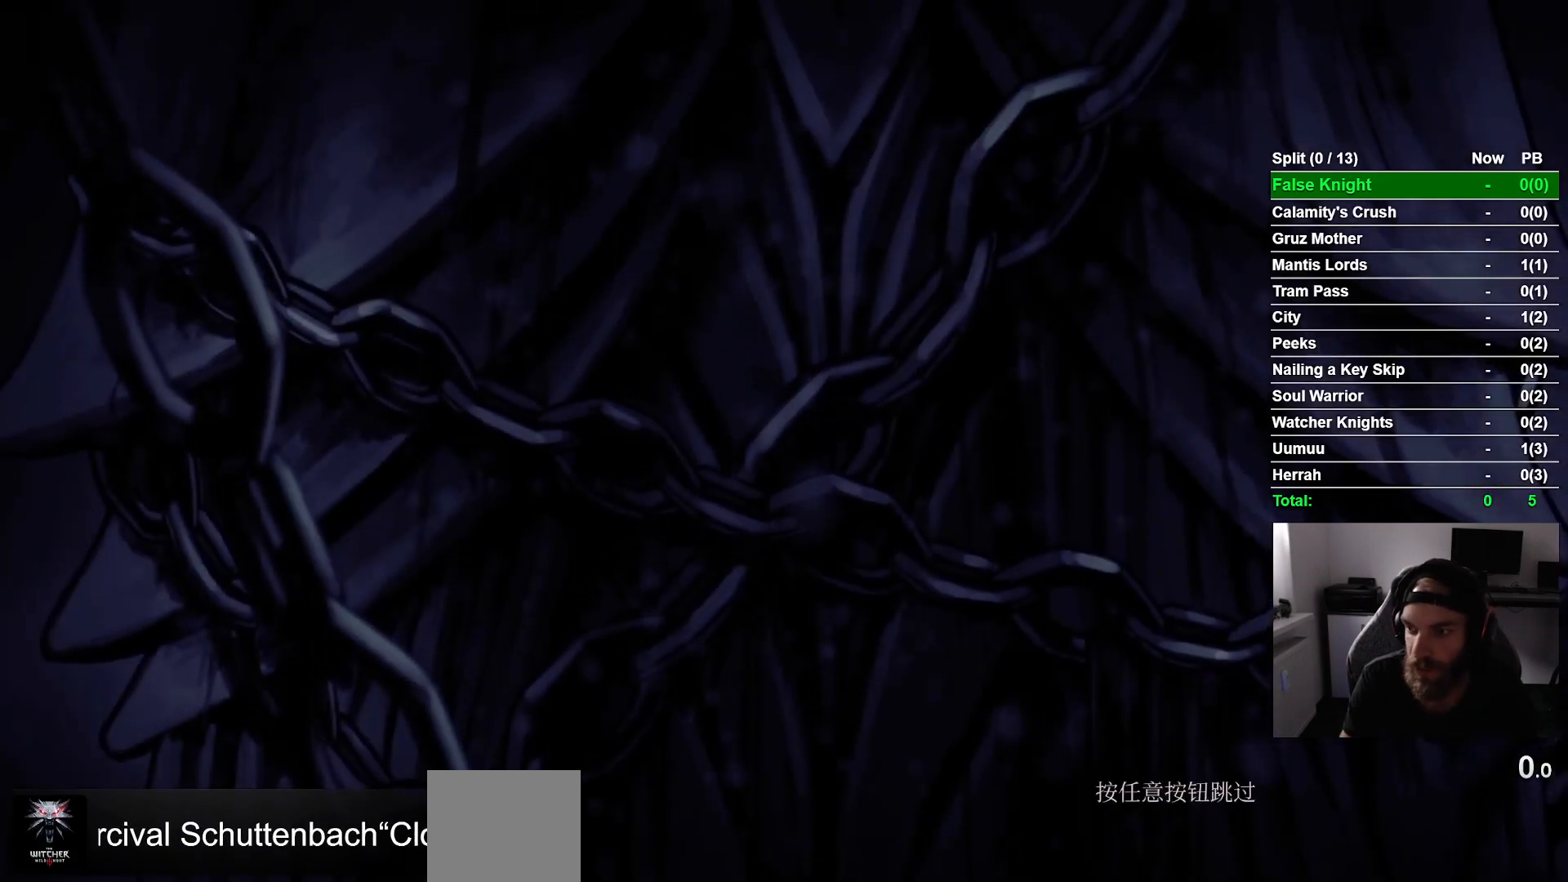
{"buttons": ["CROSS"], "left_stick": "center", "right_stick": "center", "events": [[50, "CROSS", "down"], [150, "CROSS", "up"], [250, "CROSS", "down"], [350, "CROSS", "up"], [450, "CROSS", "down"]]}
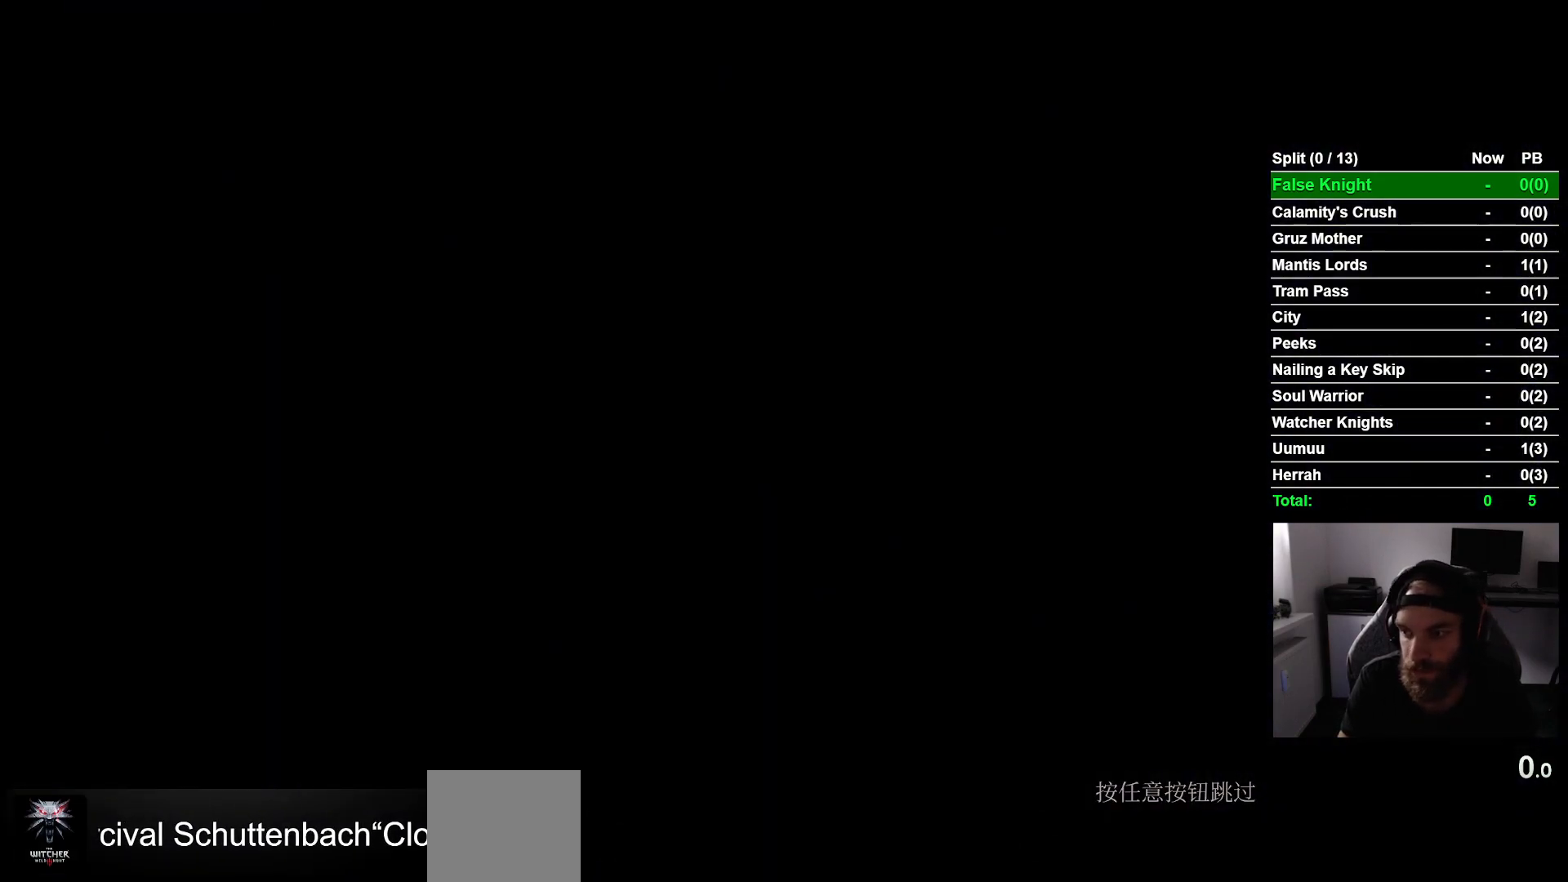
{"buttons": [], "left_stick": "center", "right_stick": "center", "events": [[33, "CROSS", "up"], [150, "CROSS", "down"], [233, "CROSS", "up"], [350, "CROSS", "down"], [433, "CROSS", "up"]]}
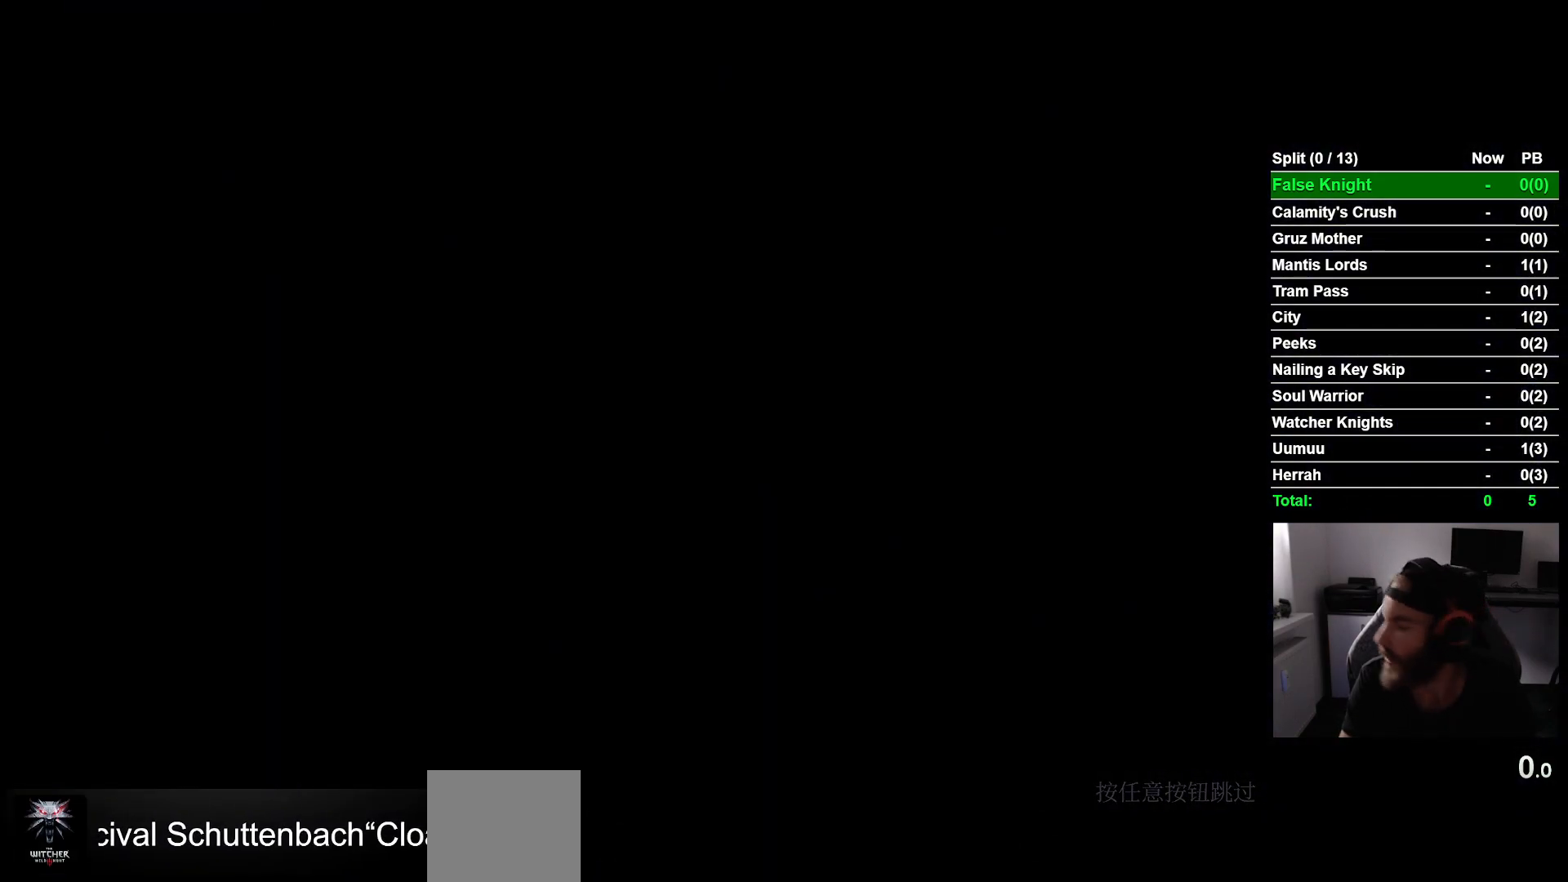
{"buttons": ["CROSS"], "left_stick": "center", "right_stick": "center", "events": [[33, "CROSS", "down"], [150, "CROSS", "up"], [233, "CROSS", "down"], [333, "CROSS", "up"], [433, "CROSS", "down"]]}
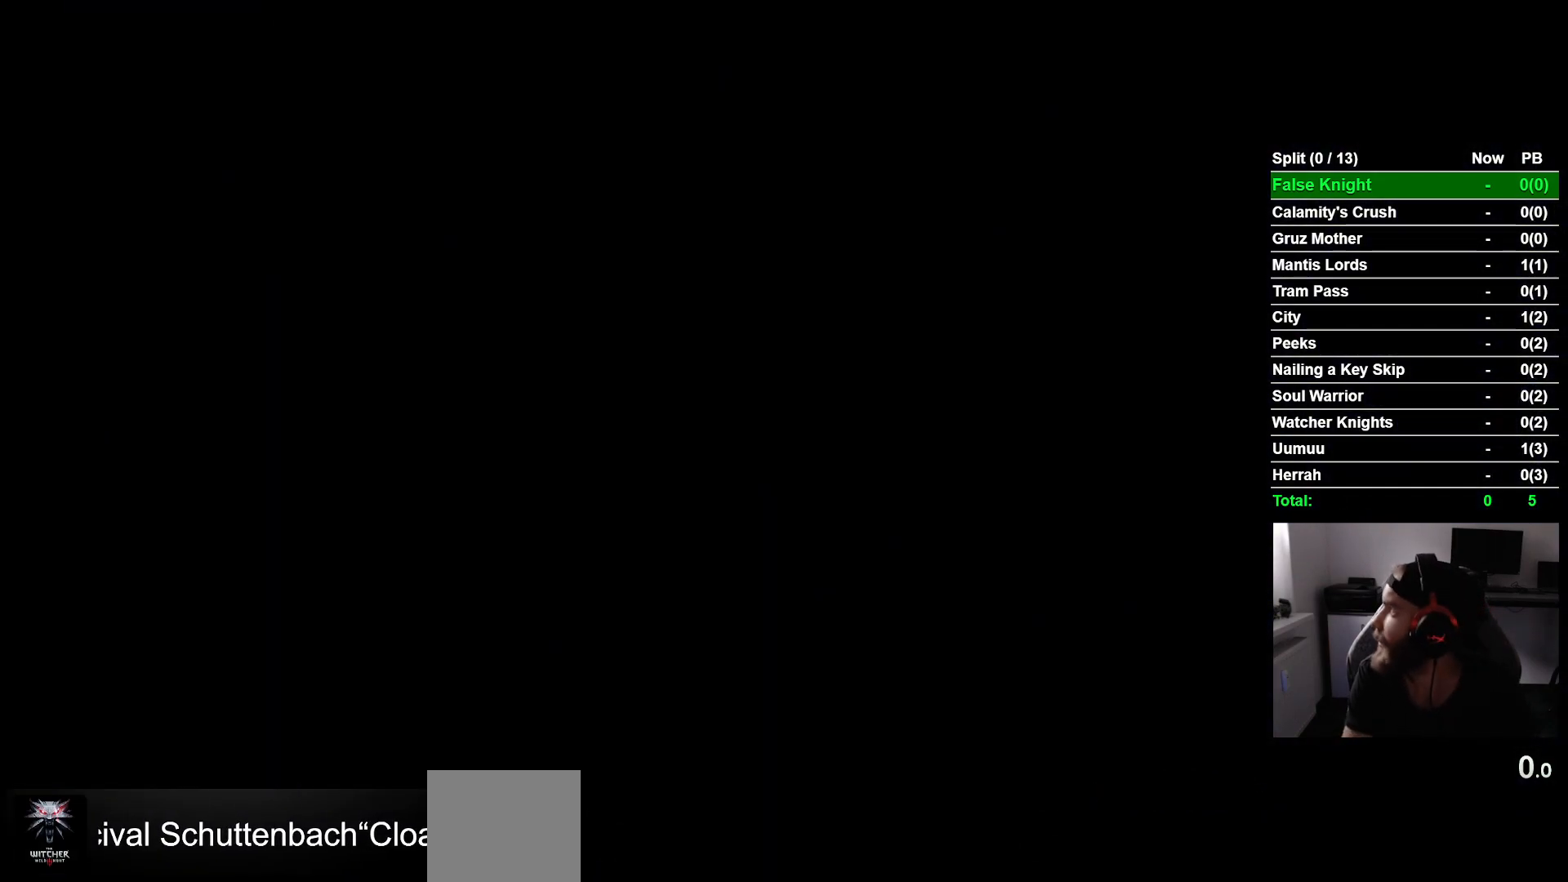
{"buttons": ["CROSS"], "left_stick": "center", "right_stick": "center", "events": [[67, "CROSS", "up"], [150, "CROSS", "down"], [283, "CROSS", "up"], [383, "CROSS", "down"]]}
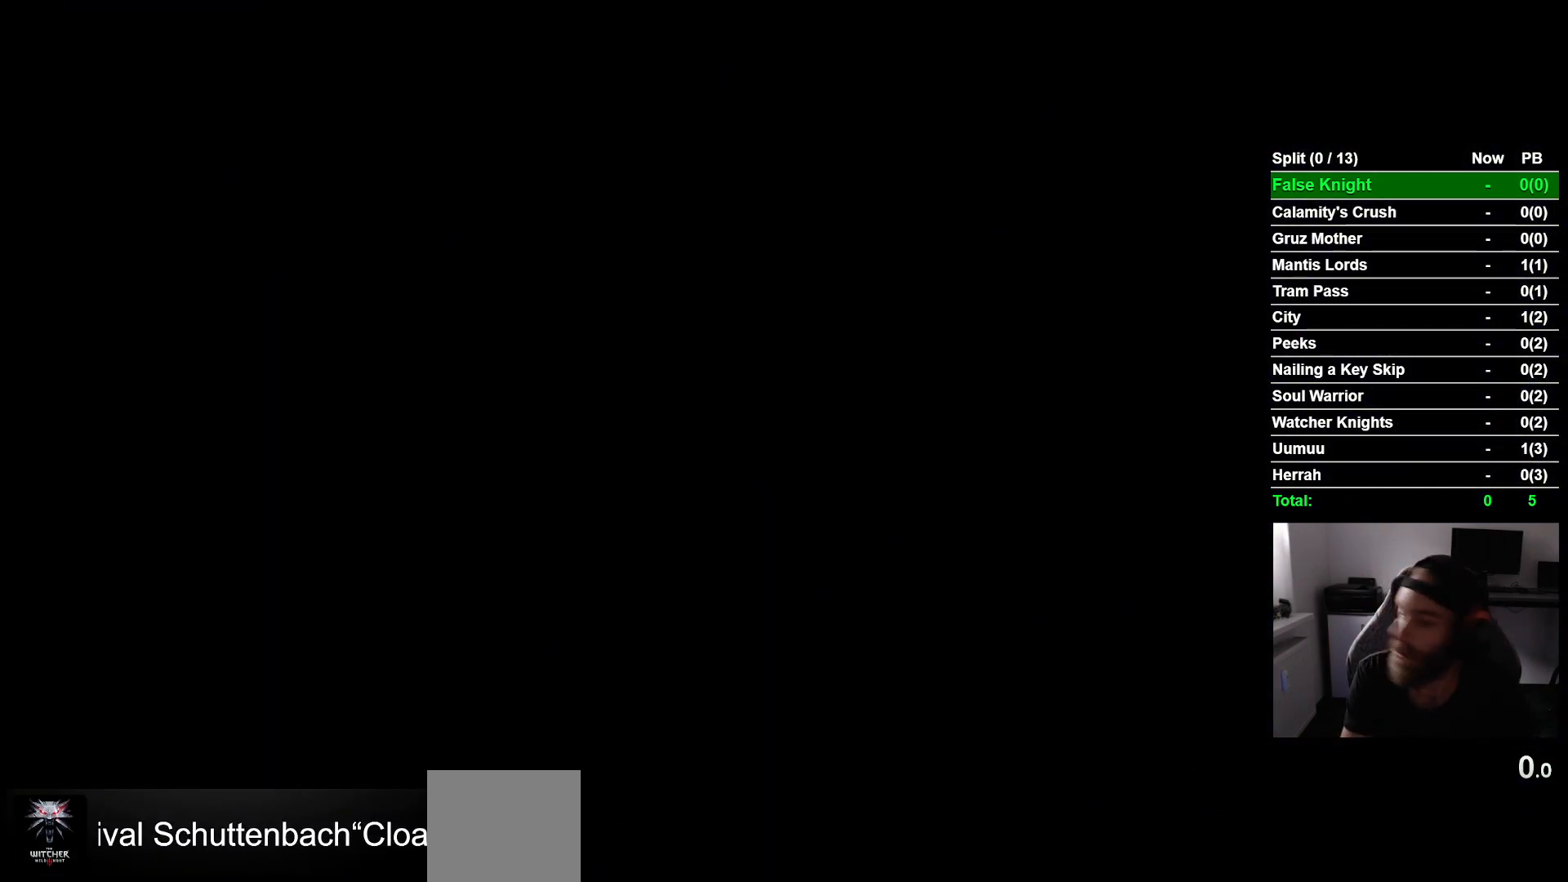
{"buttons": ["CROSS"], "left_stick": "center", "right_stick": "center", "events": [[17, "CROSS", "up"], [133, "CROSS", "down"], [267, "CROSS", "up"], [383, "CROSS", "down"]]}
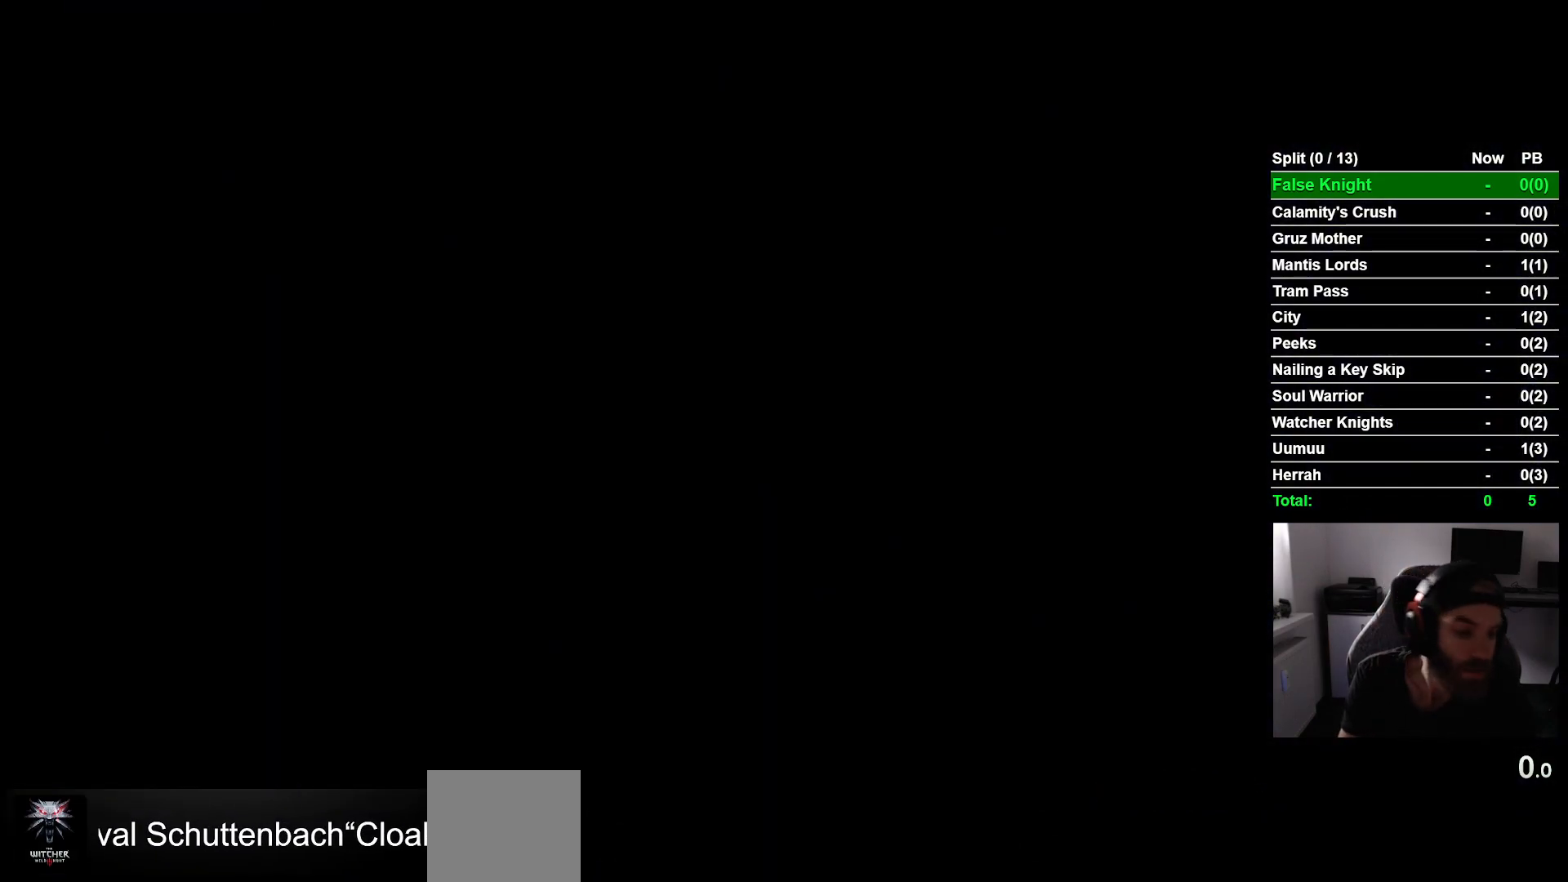
{"buttons": ["CROSS"], "left_stick": "center", "right_stick": "center", "events": [[17, "CROSS", "up"], [133, "CROSS", "down"], [283, "CROSS", "up"], [367, "CROSS", "down"]]}
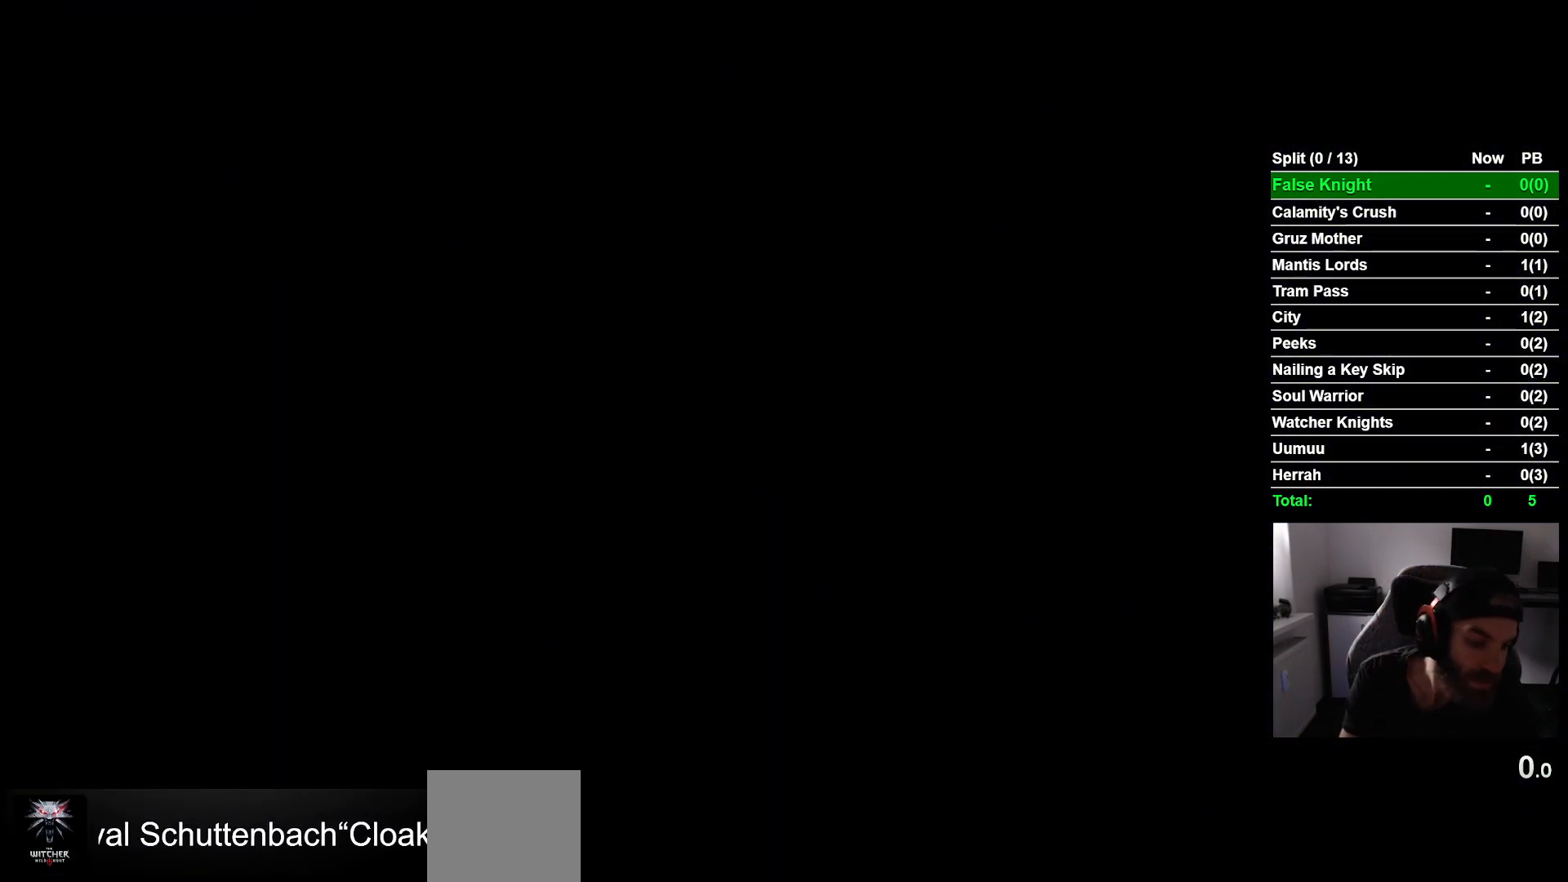
{"buttons": [], "left_stick": "center", "right_stick": "center", "events": [[17, "CROSS", "up"], [133, "CROSS", "down"], [250, "CROSS", "up"], [383, "CROSS", "down"], [483, "CROSS", "up"]]}
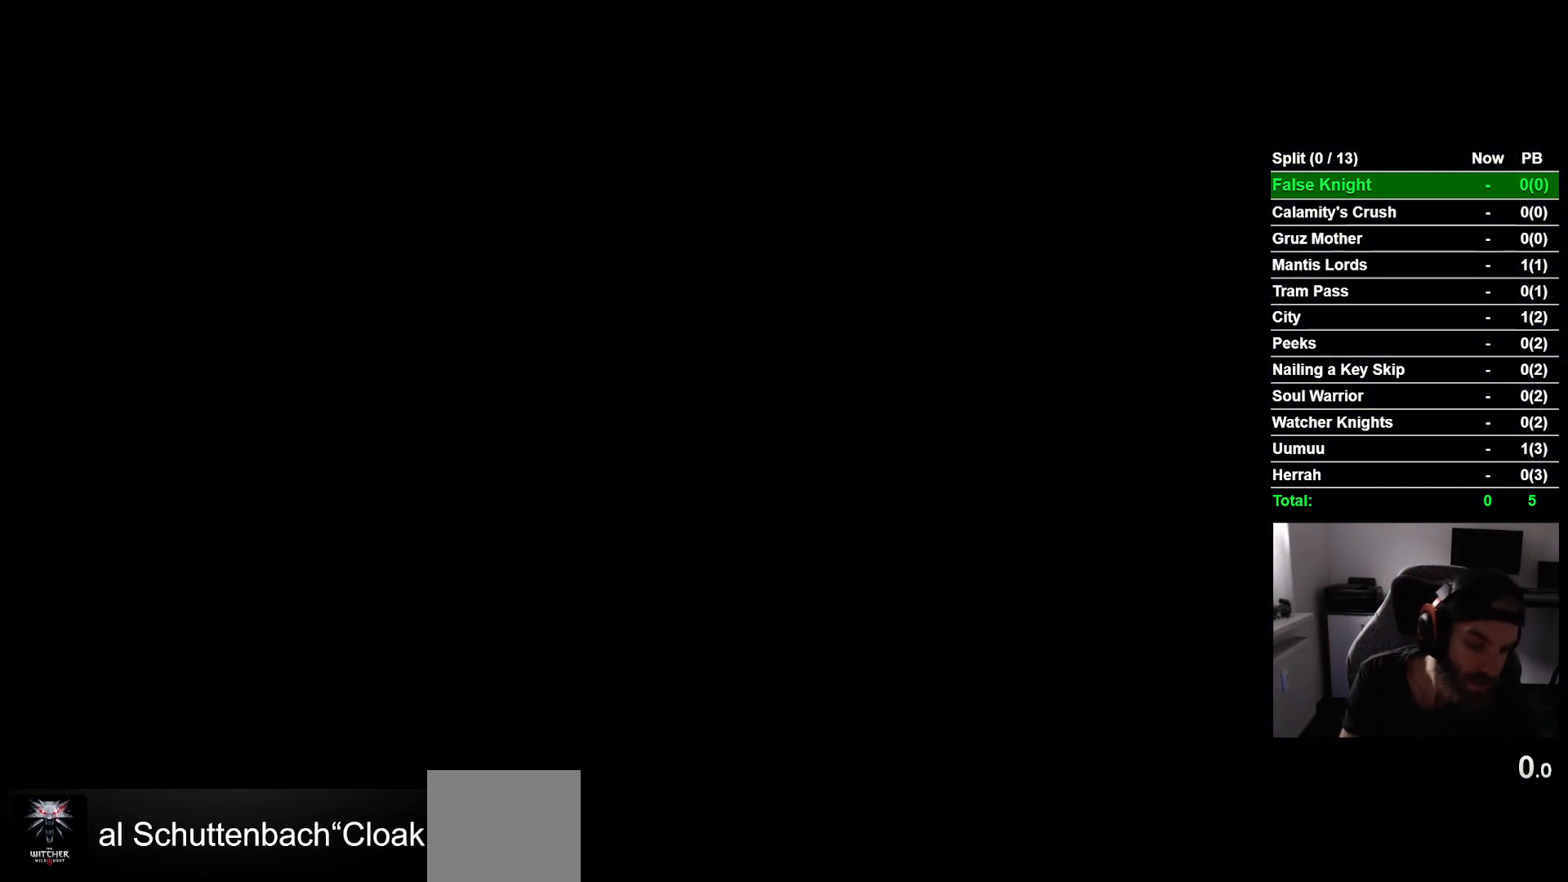
{"buttons": [], "left_stick": "center", "right_stick": "center", "events": [[100, "CROSS", "down"], [200, "CROSS", "up"], [317, "CROSS", "down"], [433, "CROSS", "up"]]}
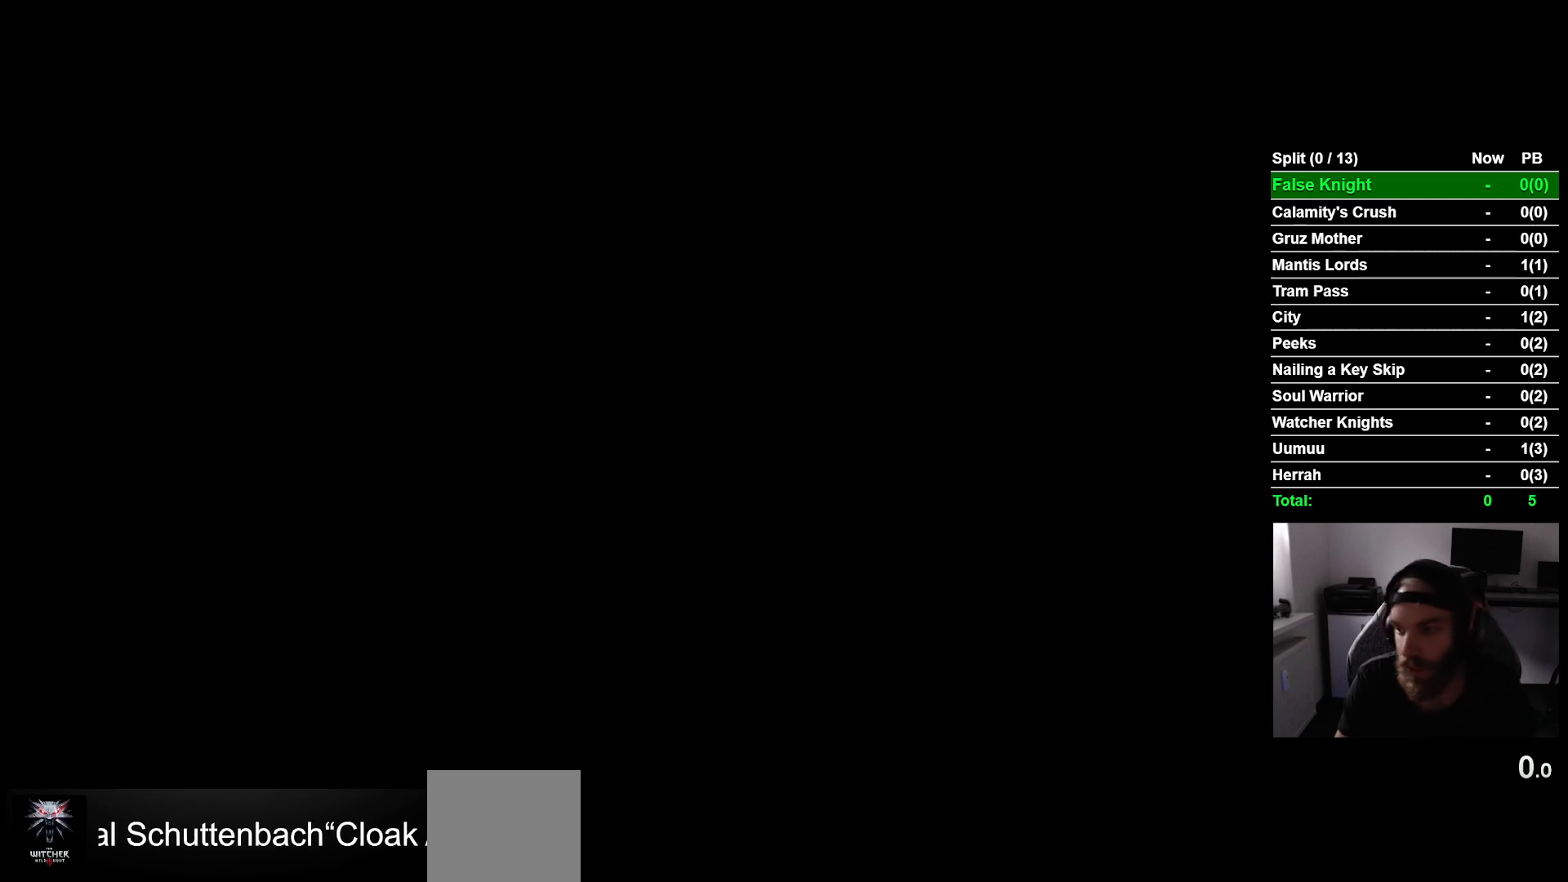
{"buttons": ["CROSS"], "left_stick": "center", "right_stick": "center", "events": [[50, "CROSS", "down"], [150, "CROSS", "up"], [267, "CROSS", "down"], [367, "CROSS", "up"], [483, "CROSS", "down"]]}
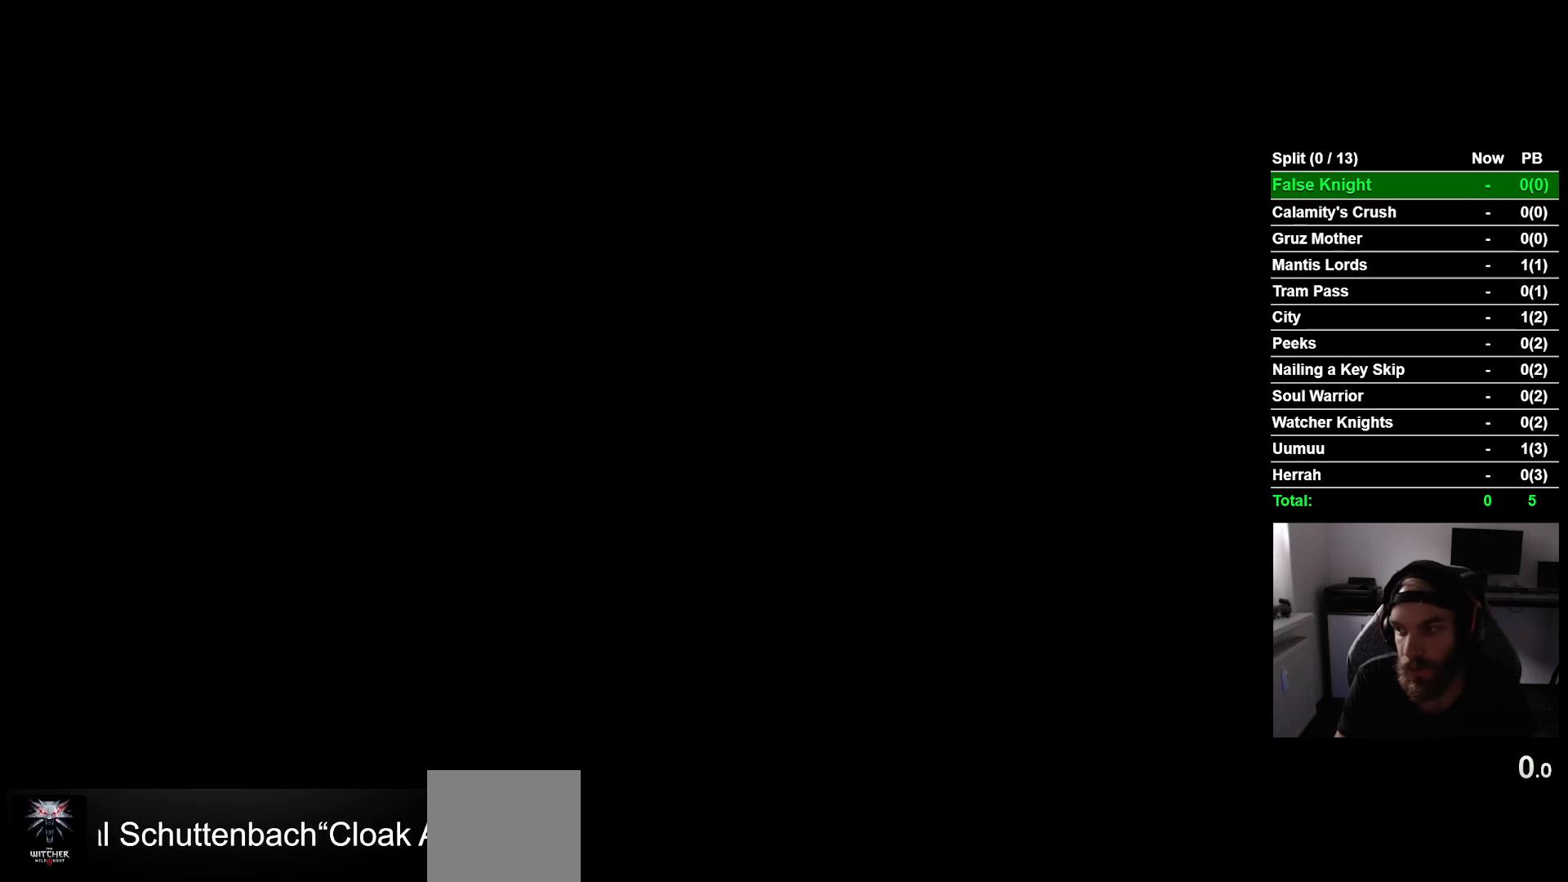
{"buttons": [], "left_stick": "center", "right_stick": "center", "events": [[67, "CROSS", "up"], [183, "CROSS", "down"], [283, "CROSS", "up"], [400, "CROSS", "down"], [483, "CROSS", "up"]]}